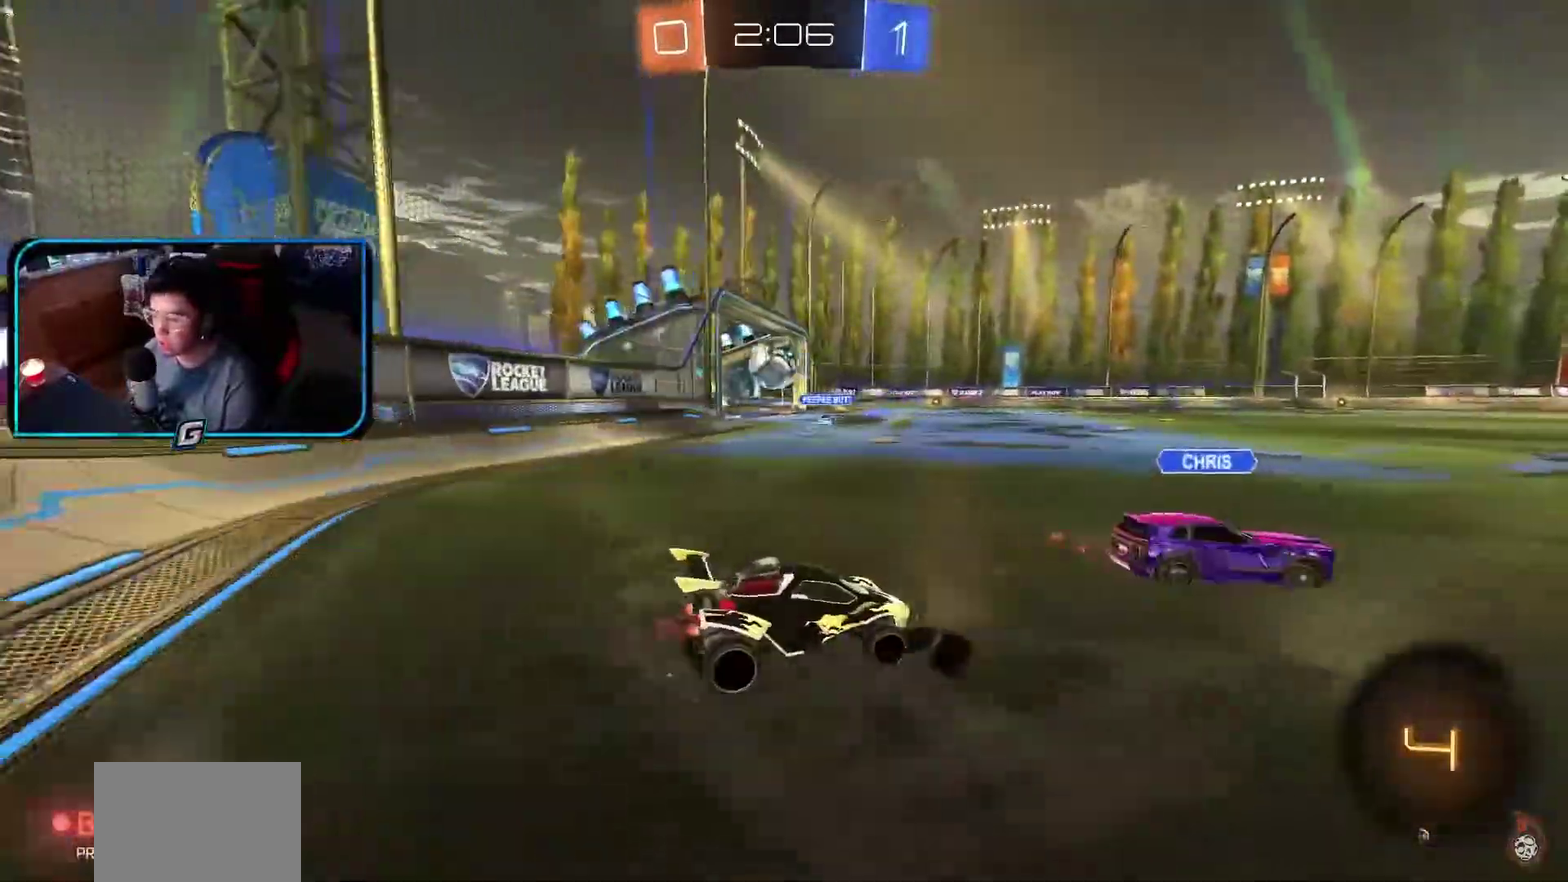
Gameplay with a controller (PlayStation layout); each line is a JSON object with the inputs held at the frame after it. "events" lists button and stick changes between this image and that frame as [ms after this image, input, new state], when the widget could be followed in between. Not read: L3 R2 R3 right_stick.
{"buttons": ["R1"], "left_stick": "center"}
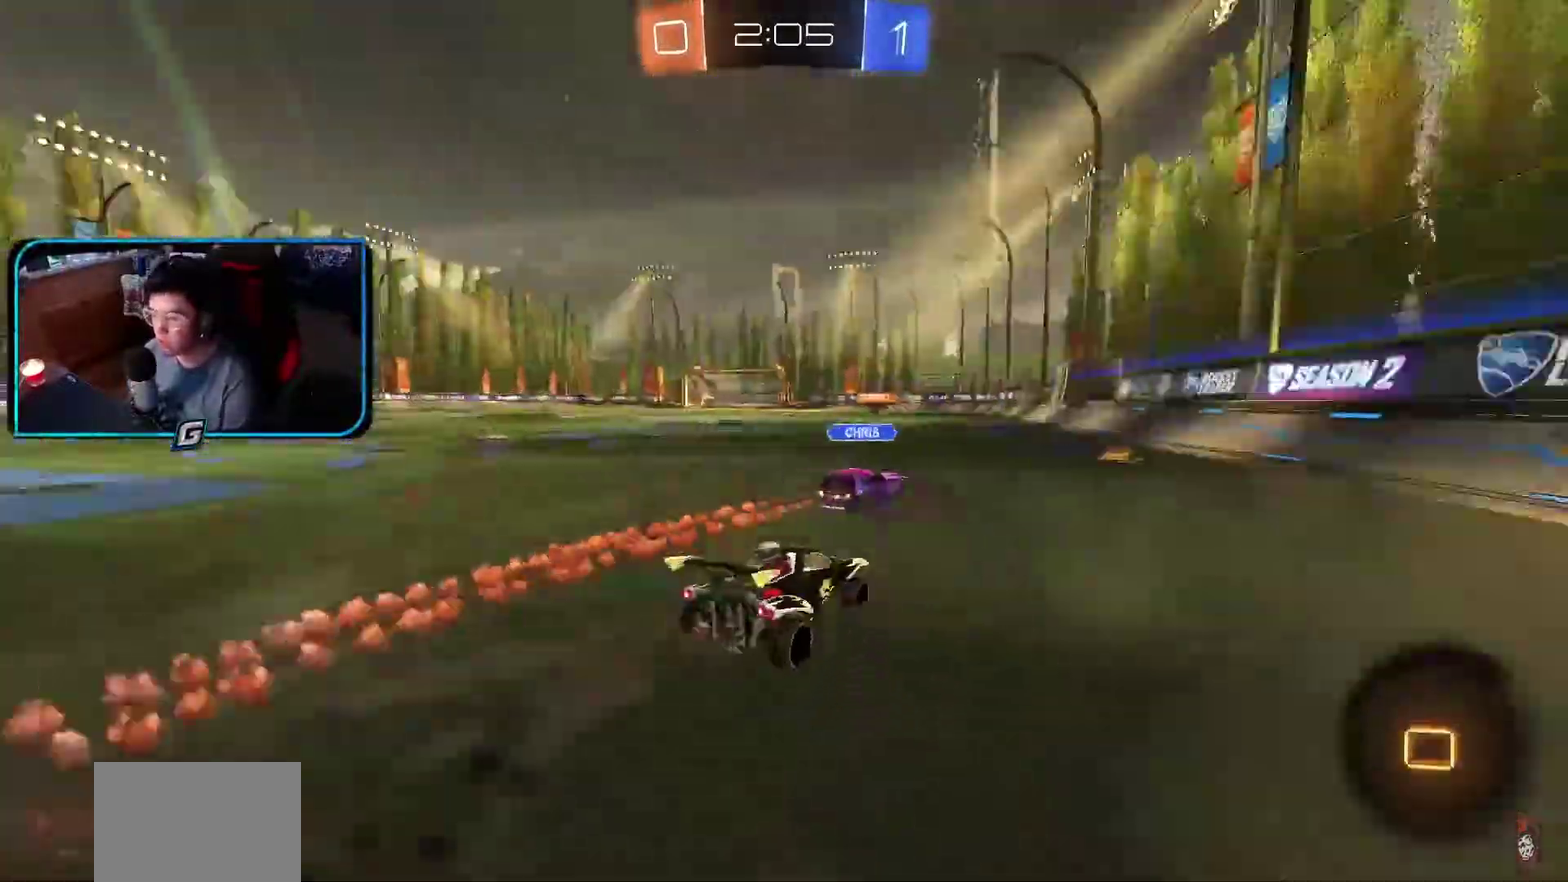
{"buttons": ["R1"], "left_stick": "center", "events": [[133, "CROSS", "down"], [150, "left_stick", "up-left"], [217, "CROSS", "up"], [283, "CROSS", "down"], [417, "CROSS", "up"], [500, "left_stick", "center"]]}
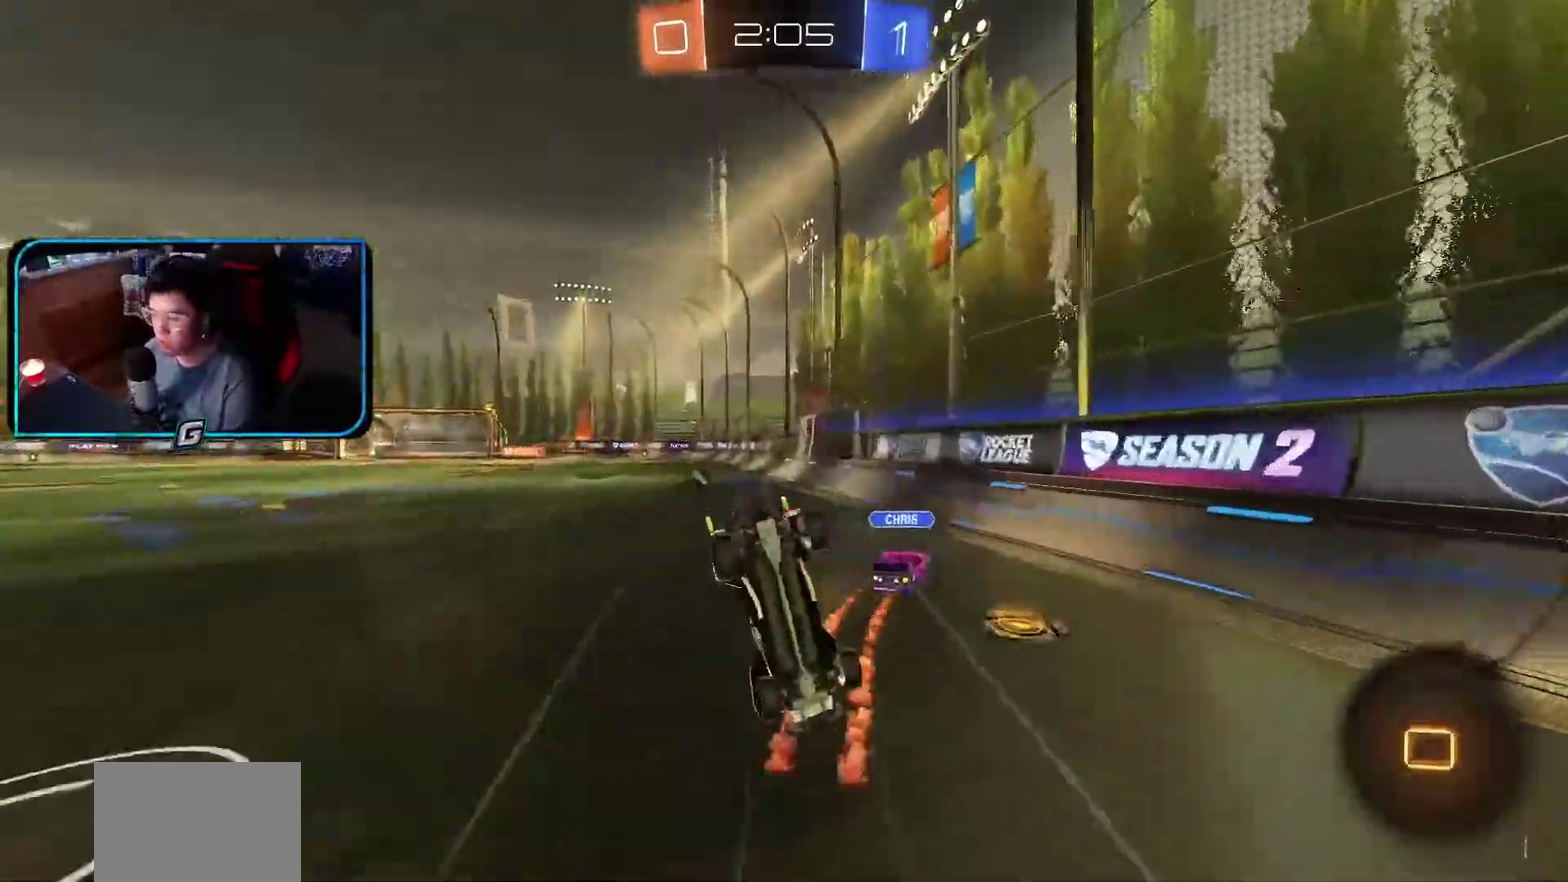
{"buttons": ["R1"], "left_stick": "center"}
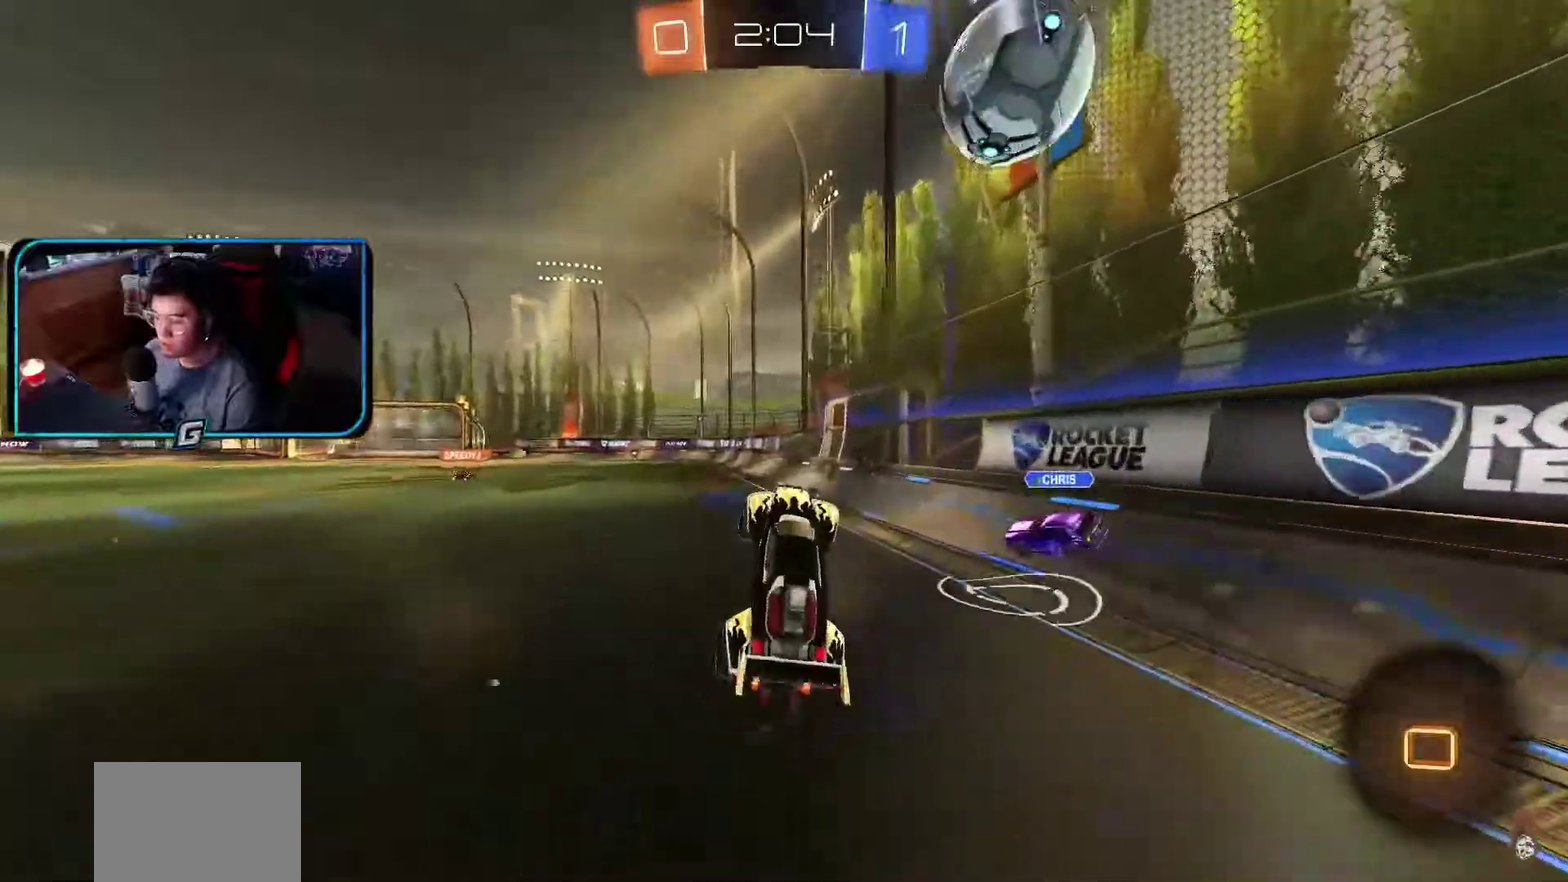
{"buttons": ["R1"], "left_stick": "up-left", "events": [[383, "left_stick", "up-left"]]}
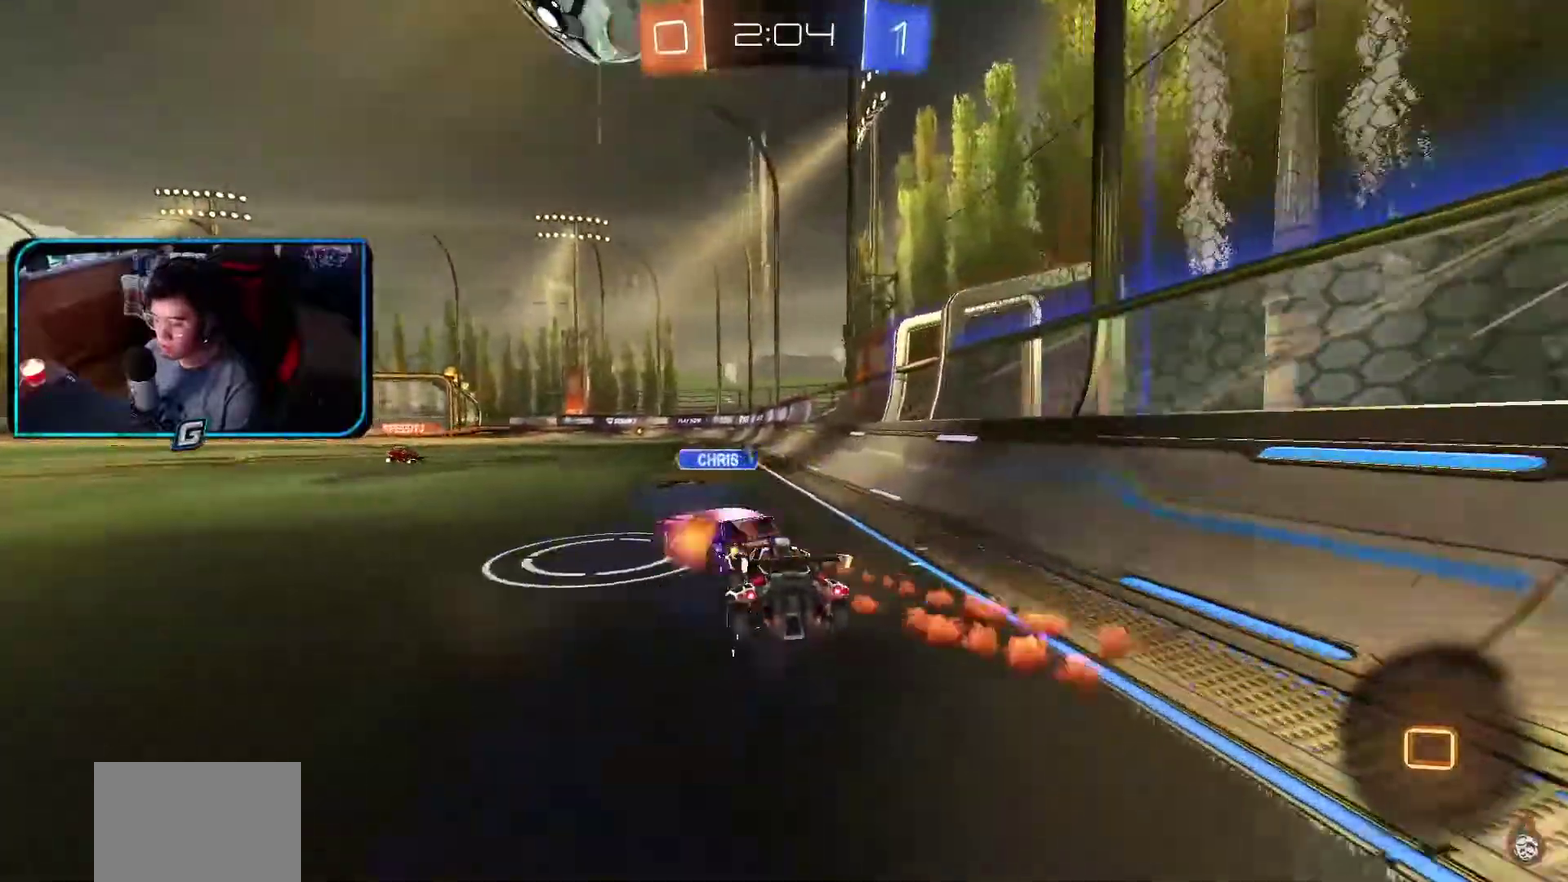
{"buttons": ["CROSS", "R1"], "left_stick": "up-left", "events": [[17, "left_stick", "center"], [133, "left_stick", "up-left"], [217, "left_stick", "center"], [383, "left_stick", "up-left"], [450, "CROSS", "down"]]}
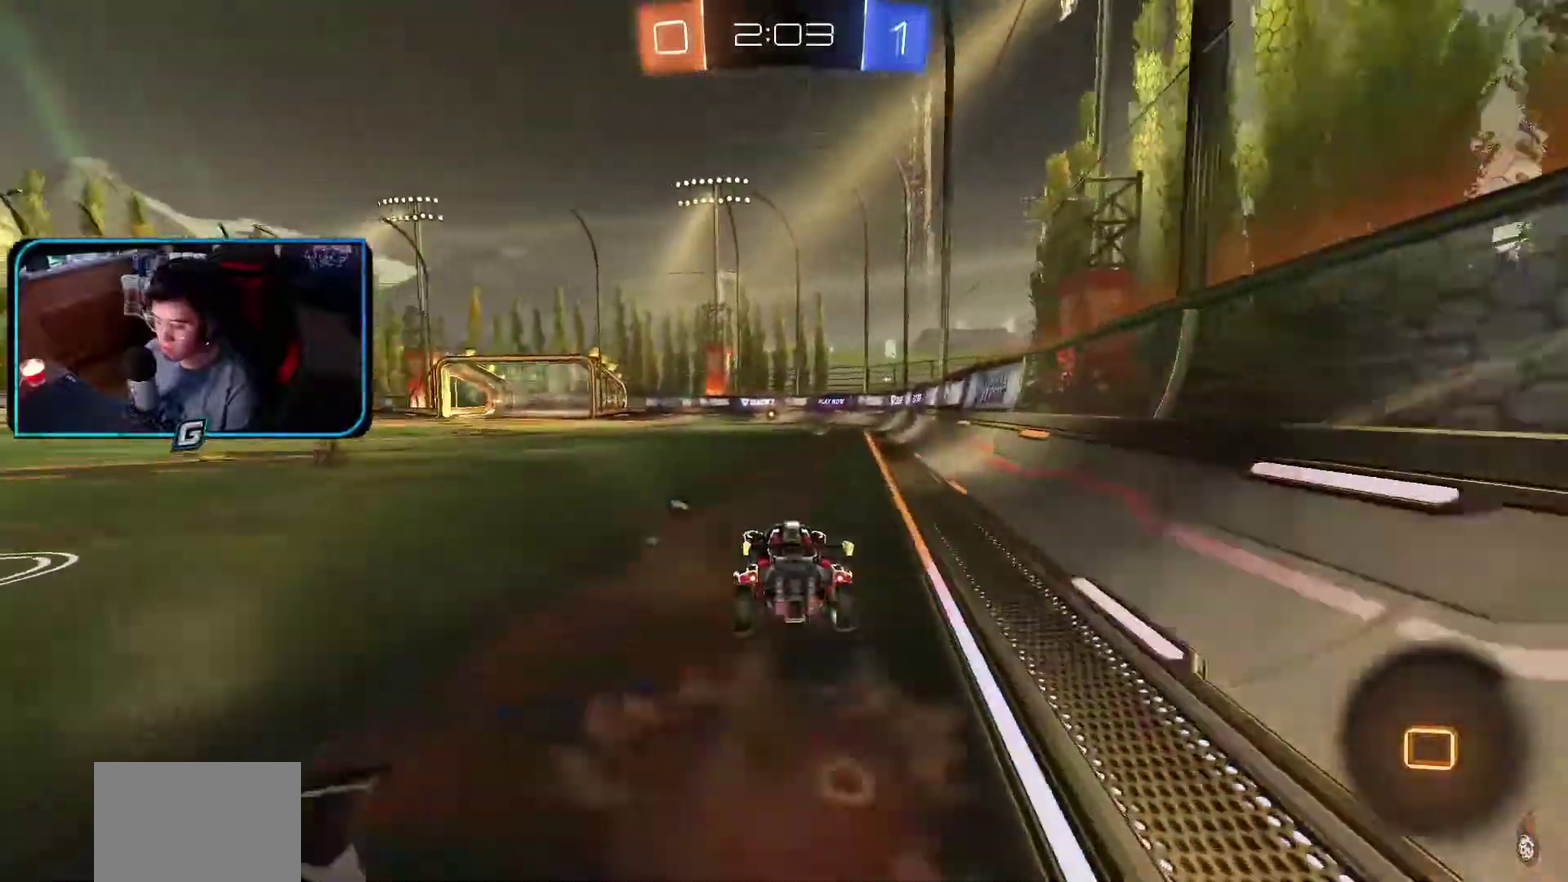
{"buttons": ["R1"], "left_stick": "center", "events": [[67, "CROSS", "up"], [133, "CROSS", "down"], [183, "left_stick", "center"], [250, "CROSS", "up"], [333, "TRIANGLE", "down"], [450, "TRIANGLE", "up"]]}
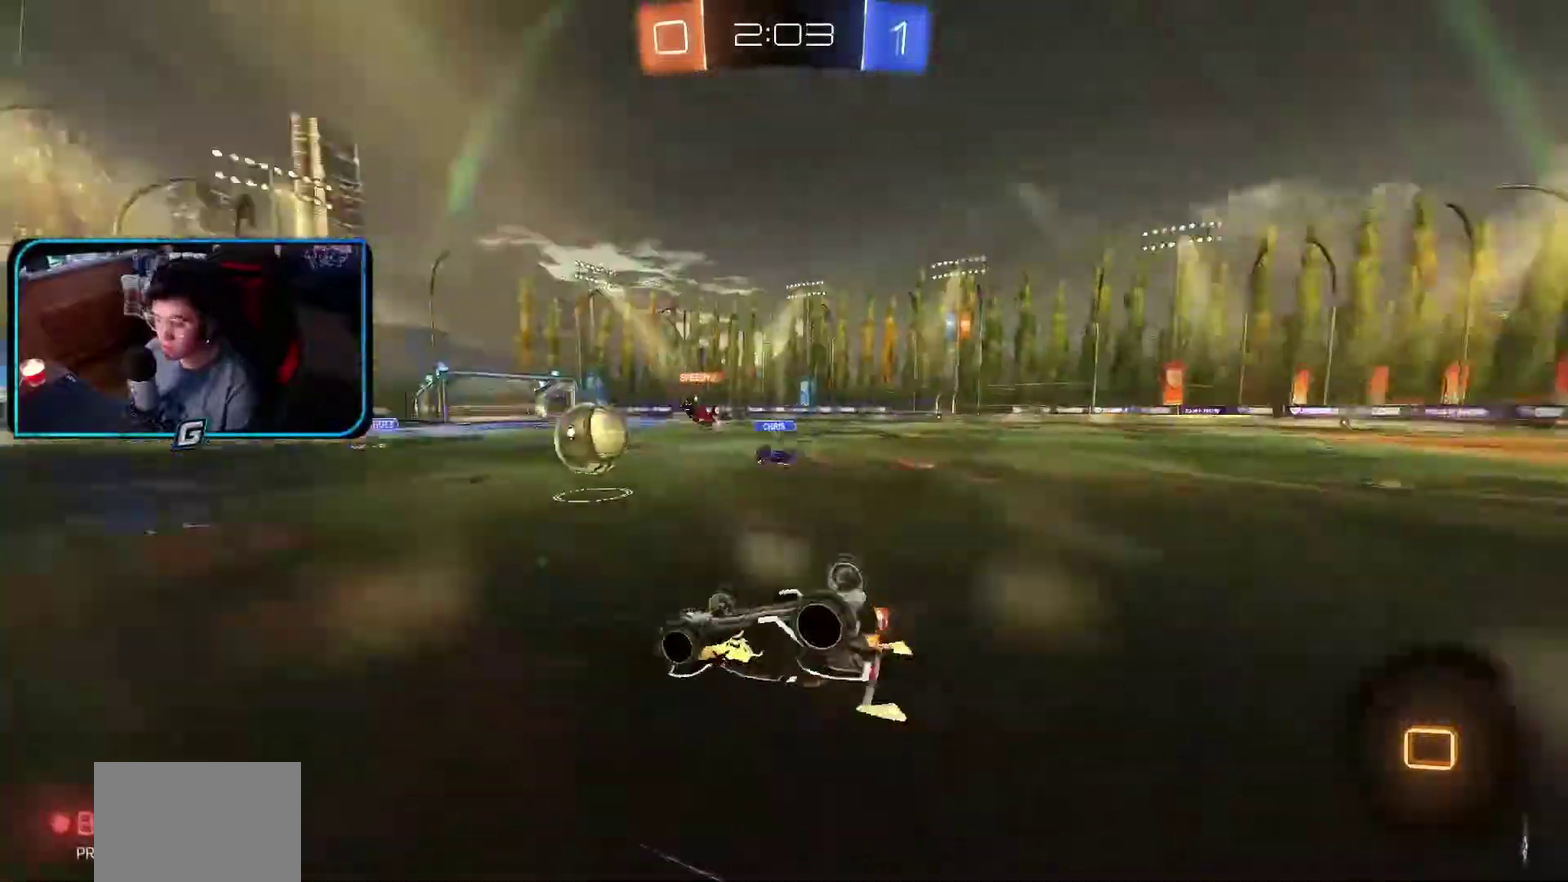
{"buttons": ["R1"], "left_stick": "center", "events": [[233, "TRIANGLE", "down"], [367, "TRIANGLE", "up"]]}
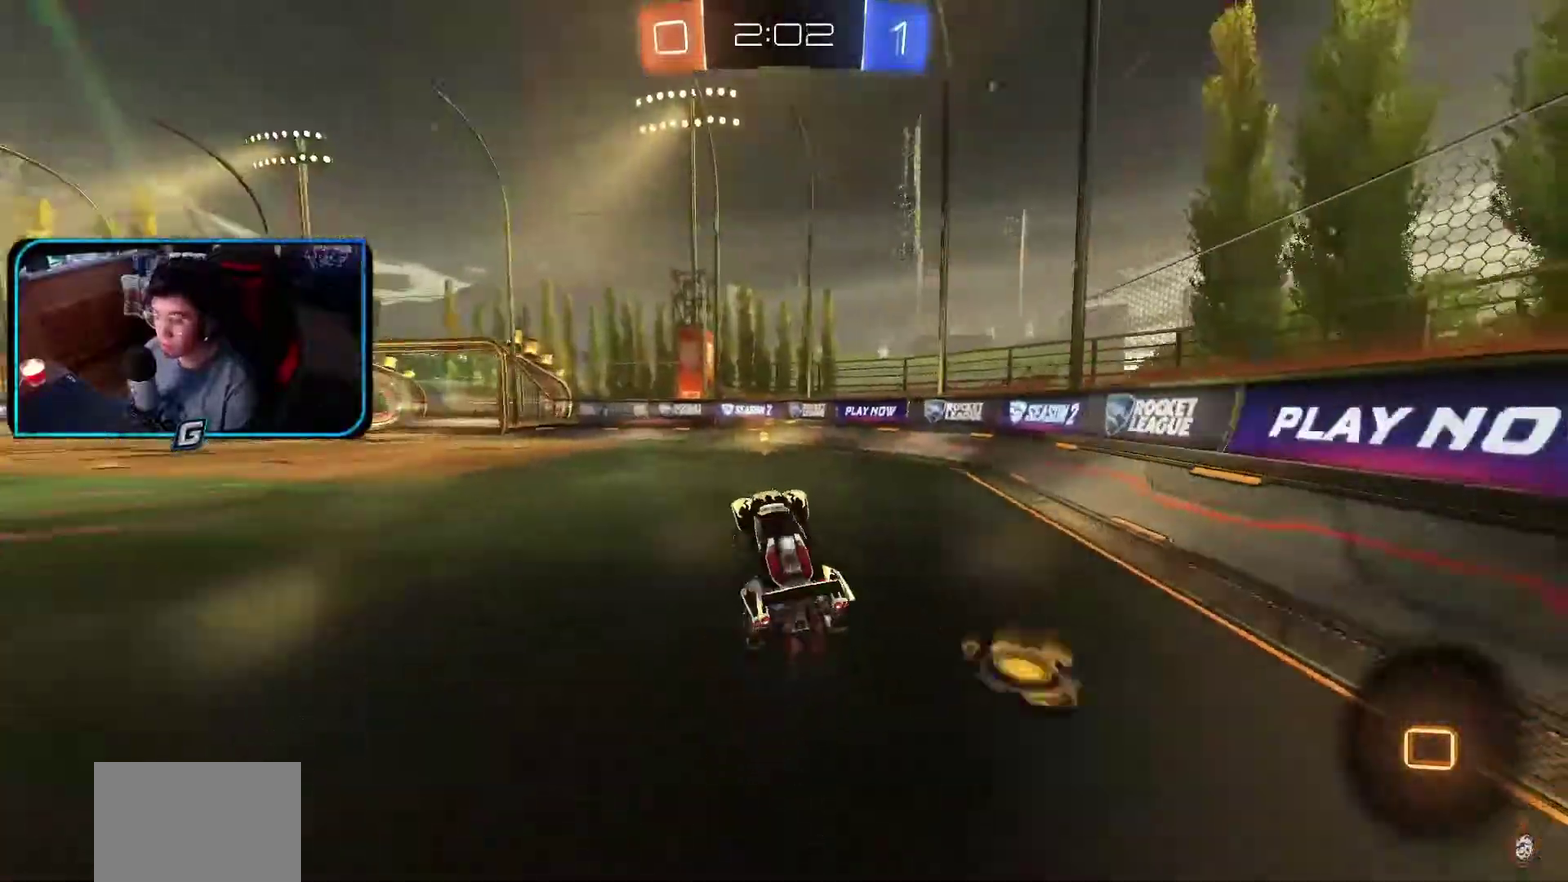
{"buttons": ["R1"], "left_stick": "center", "events": [[333, "TRIANGLE", "down"], [467, "TRIANGLE", "up"]]}
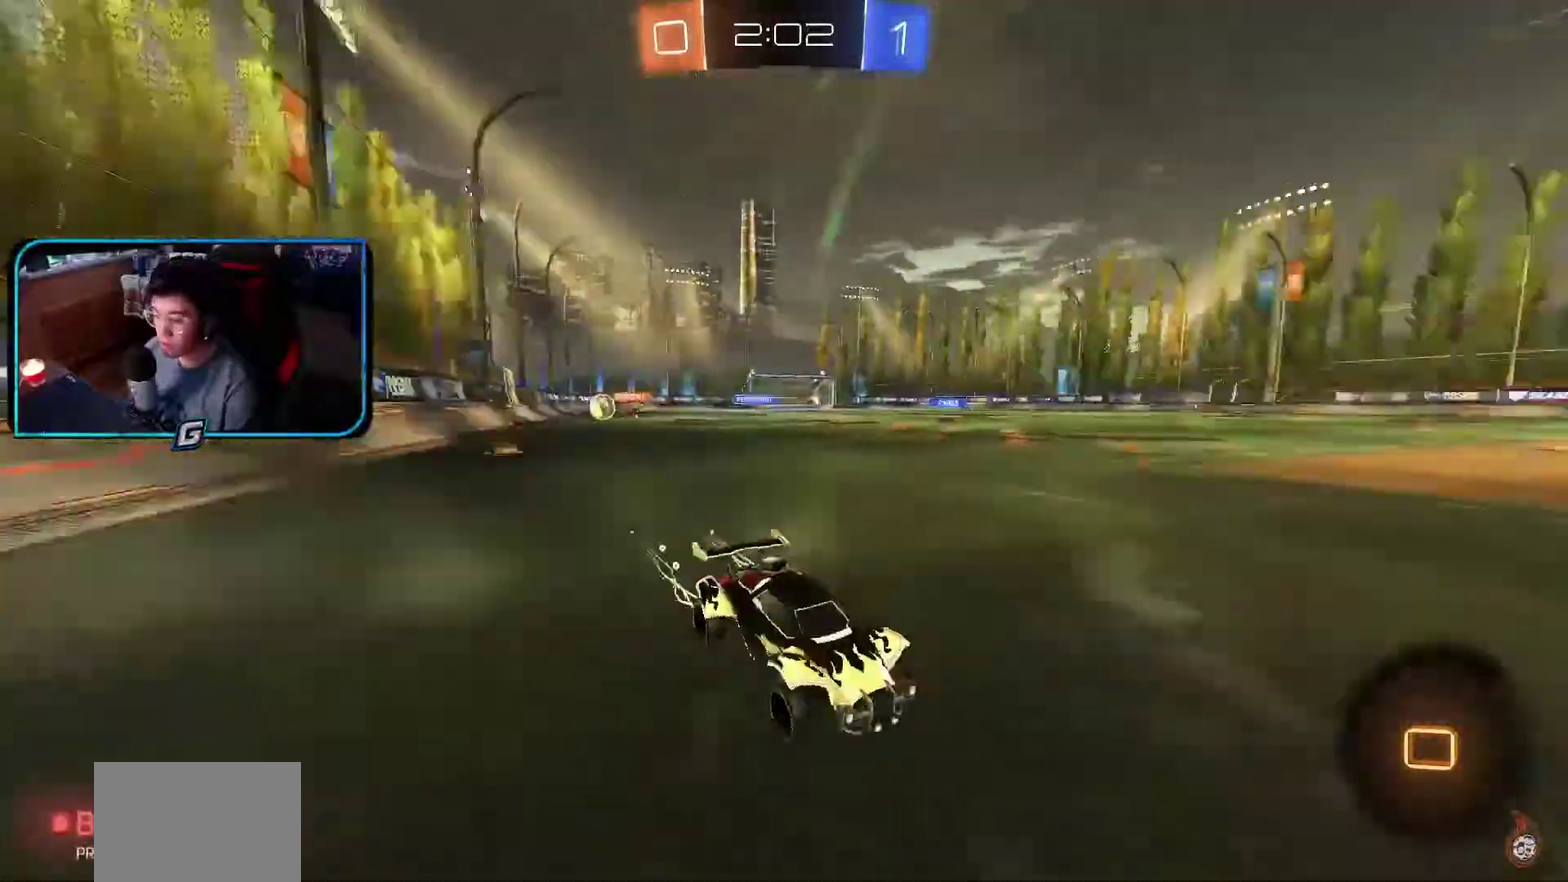
{"buttons": ["R1"], "left_stick": "left", "events": [[150, "left_stick", "left"]]}
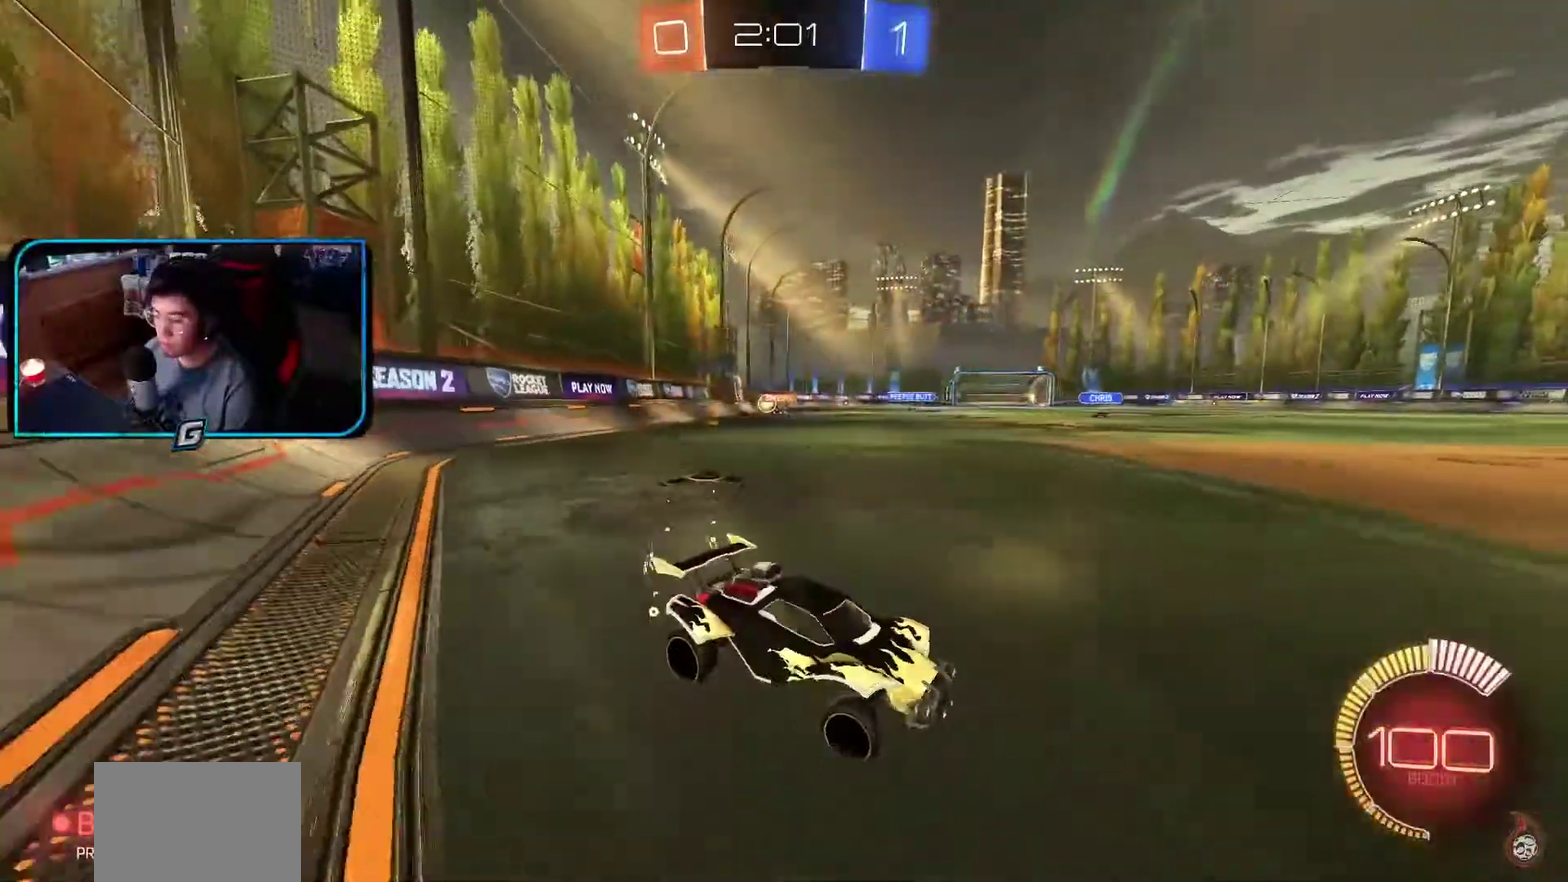
{"buttons": ["R1"], "left_stick": "up-left", "events": [[267, "left_stick", "up-left"], [367, "left_stick", "center"], [417, "left_stick", "up-left"]]}
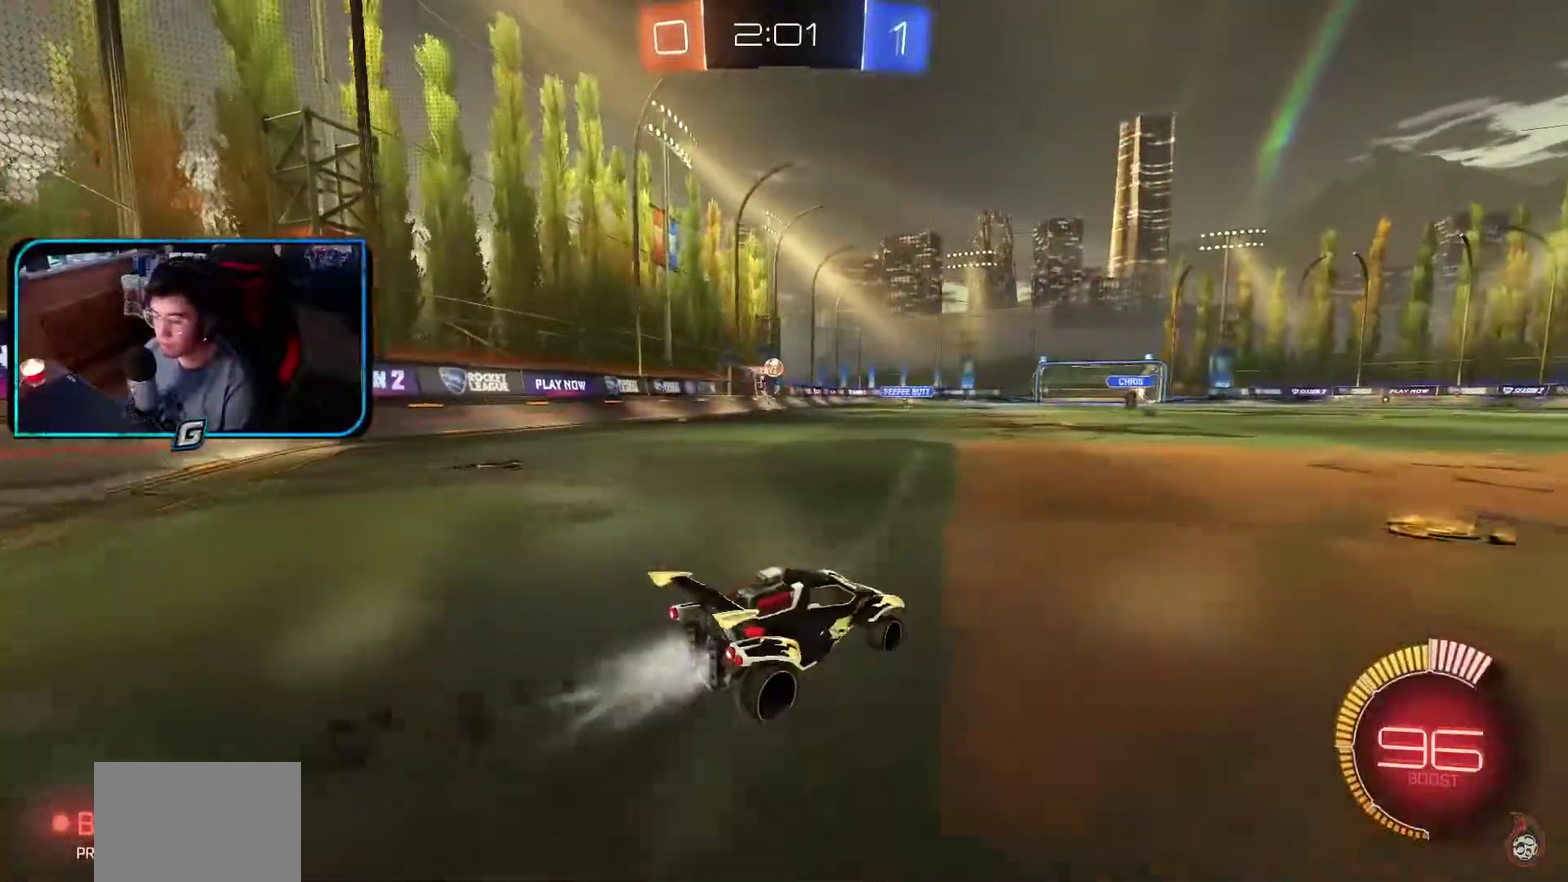
{"buttons": ["R1"], "left_stick": "center", "events": [[67, "left_stick", "center"], [200, "CROSS", "down"], [200, "left_stick", "up-left"], [333, "left_stick", "center"], [500, "CROSS", "up"]]}
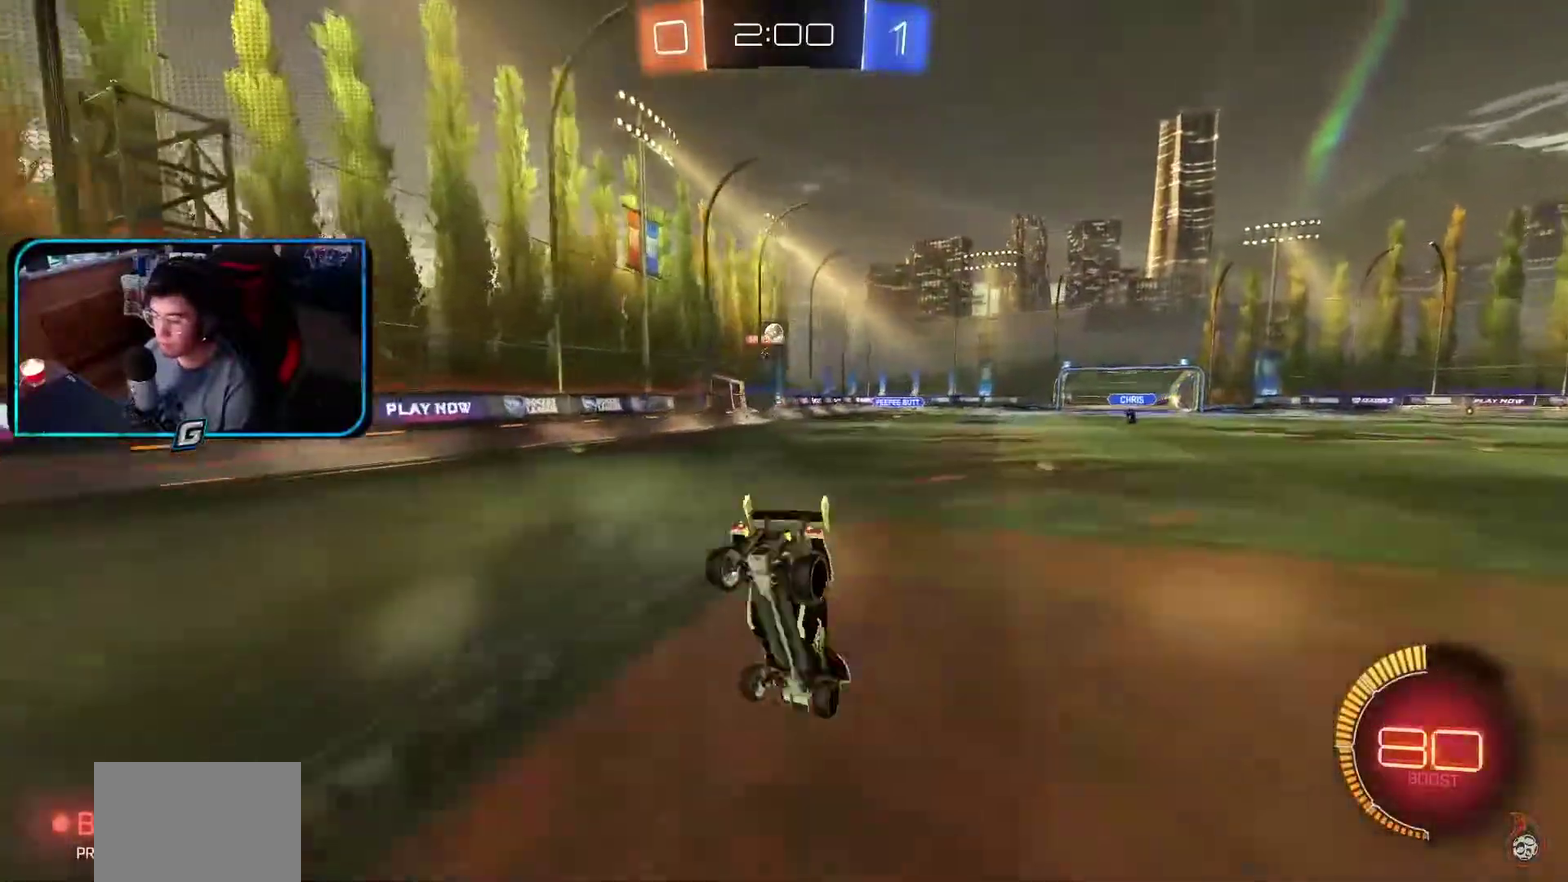
{"buttons": ["R1"], "left_stick": "center", "events": []}
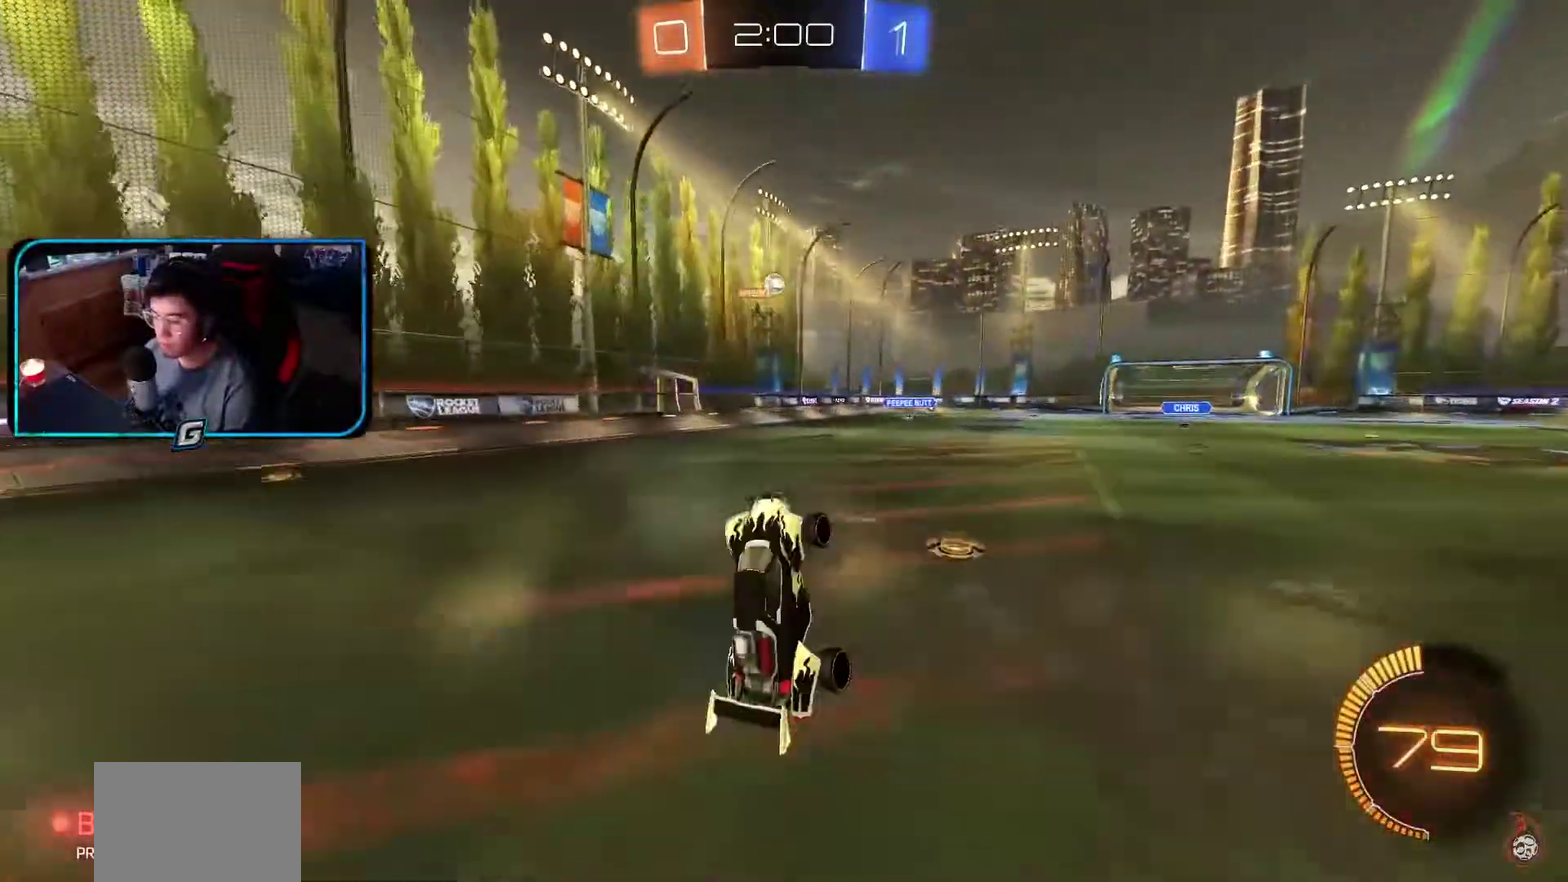
{"buttons": ["L1"], "left_stick": "center", "events": [[200, "R1", "up"], [417, "L1", "down"]]}
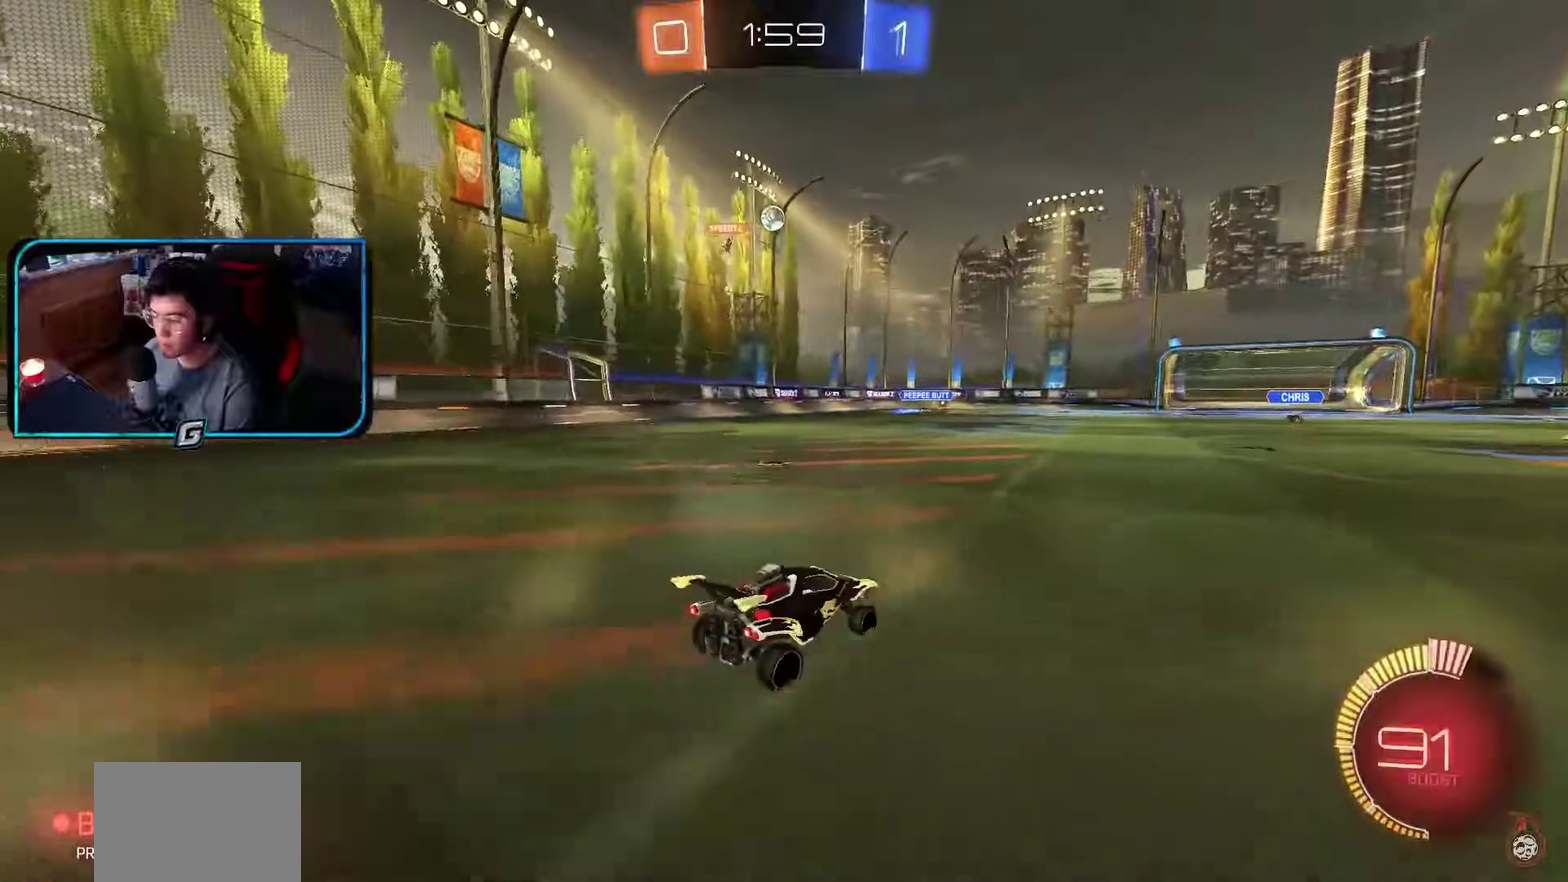
{"buttons": ["R1"], "left_stick": "center", "events": [[67, "R1", "down"], [100, "L1", "up"]]}
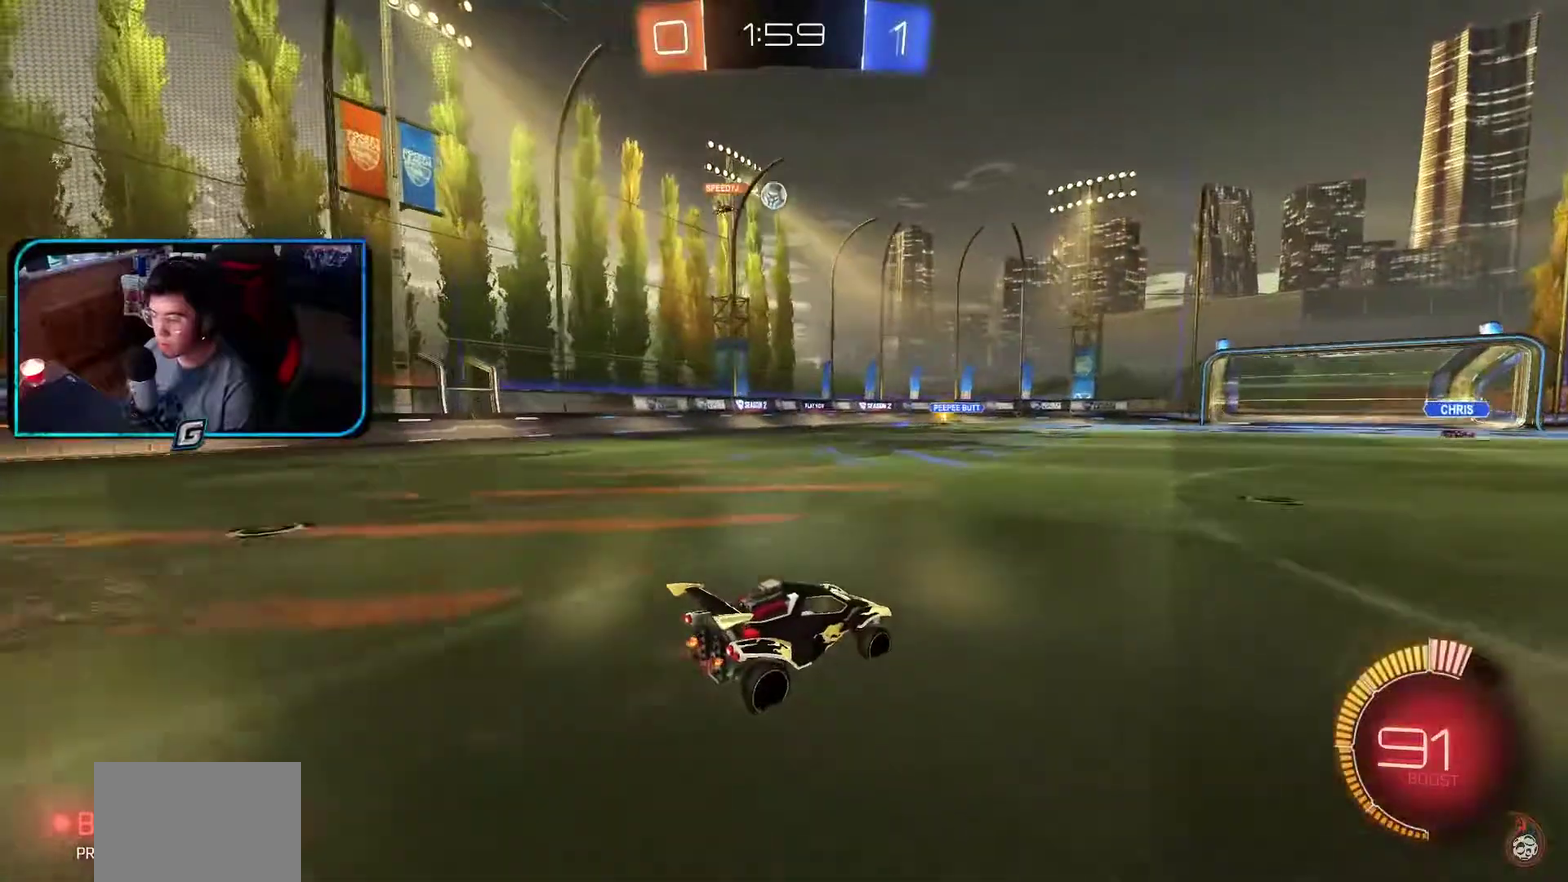
{"buttons": ["R1"], "left_stick": "center", "events": []}
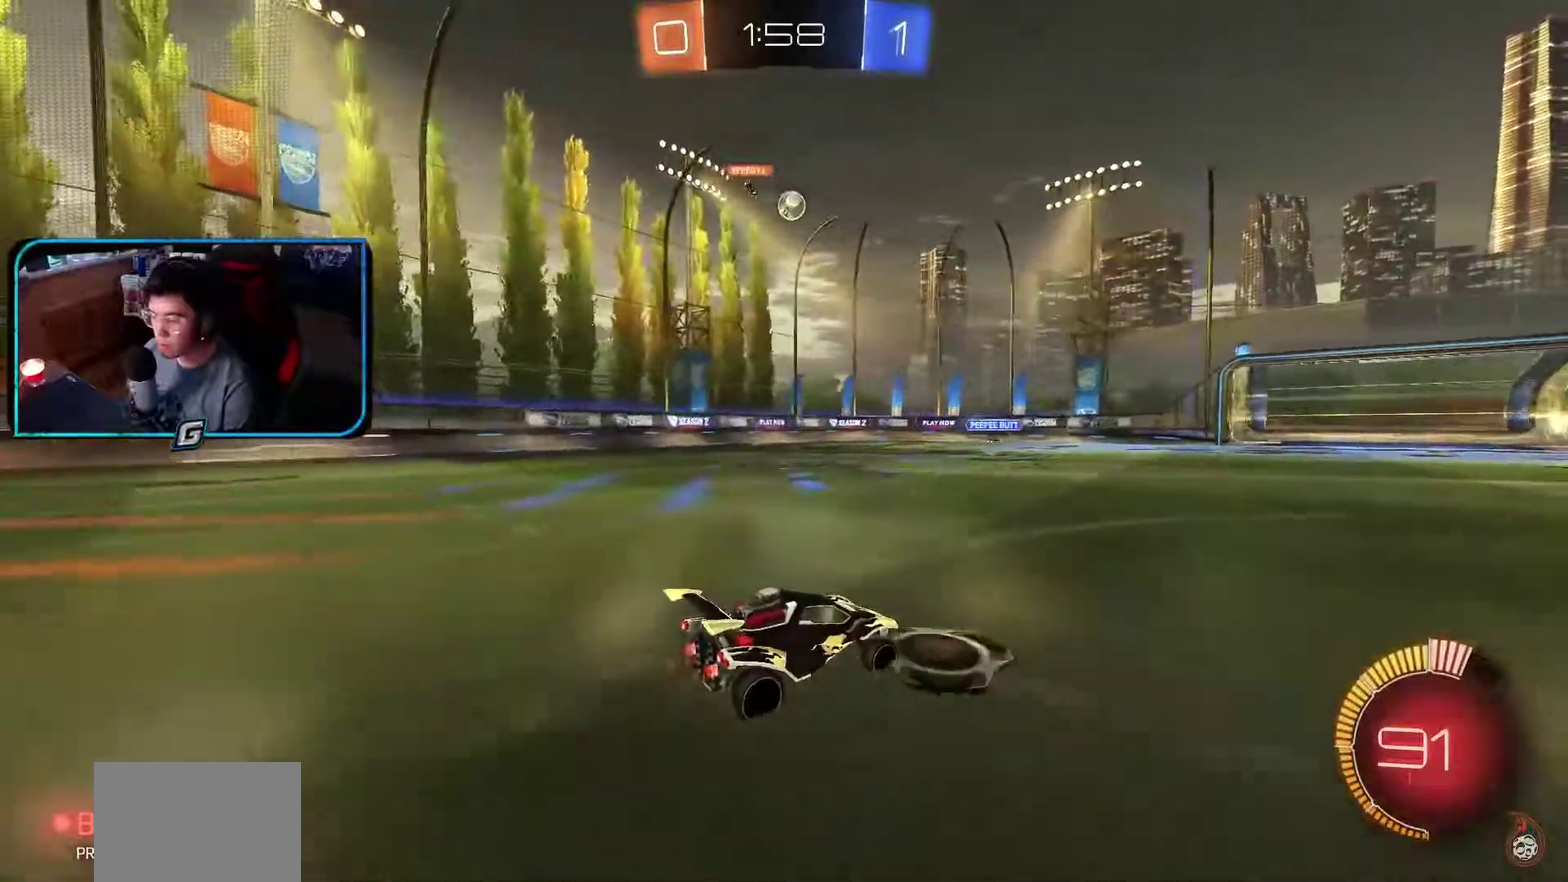
{"buttons": ["R1"], "left_stick": "center", "events": [[117, "R1", "up"], [233, "L1", "down"], [450, "L1", "up"], [450, "R1", "down"]]}
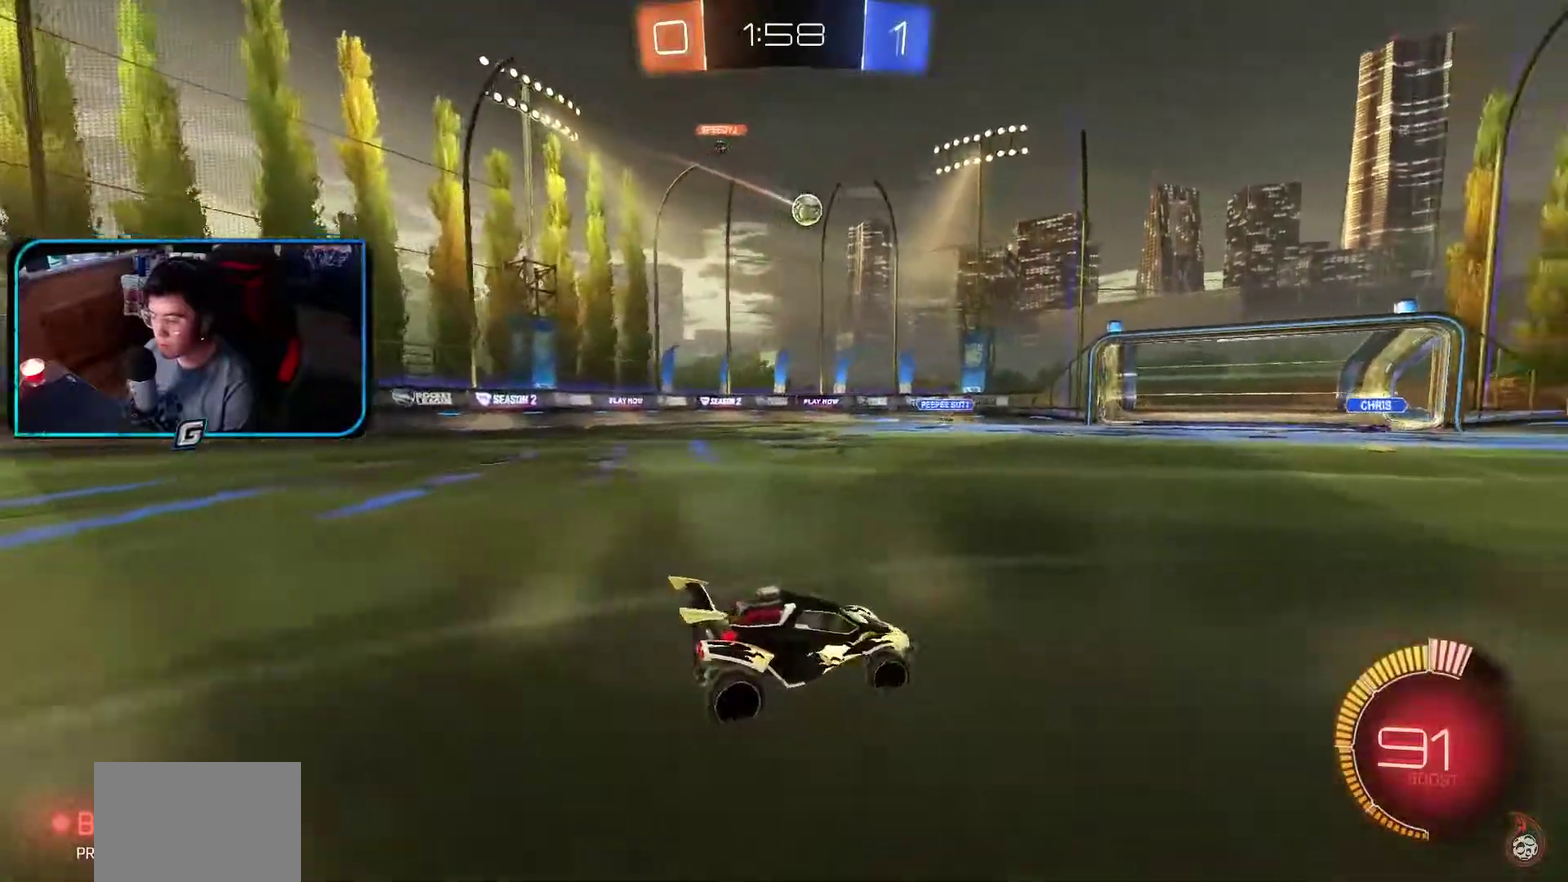
{"buttons": ["L1"], "left_stick": "center", "events": [[350, "R1", "up"], [450, "L1", "down"]]}
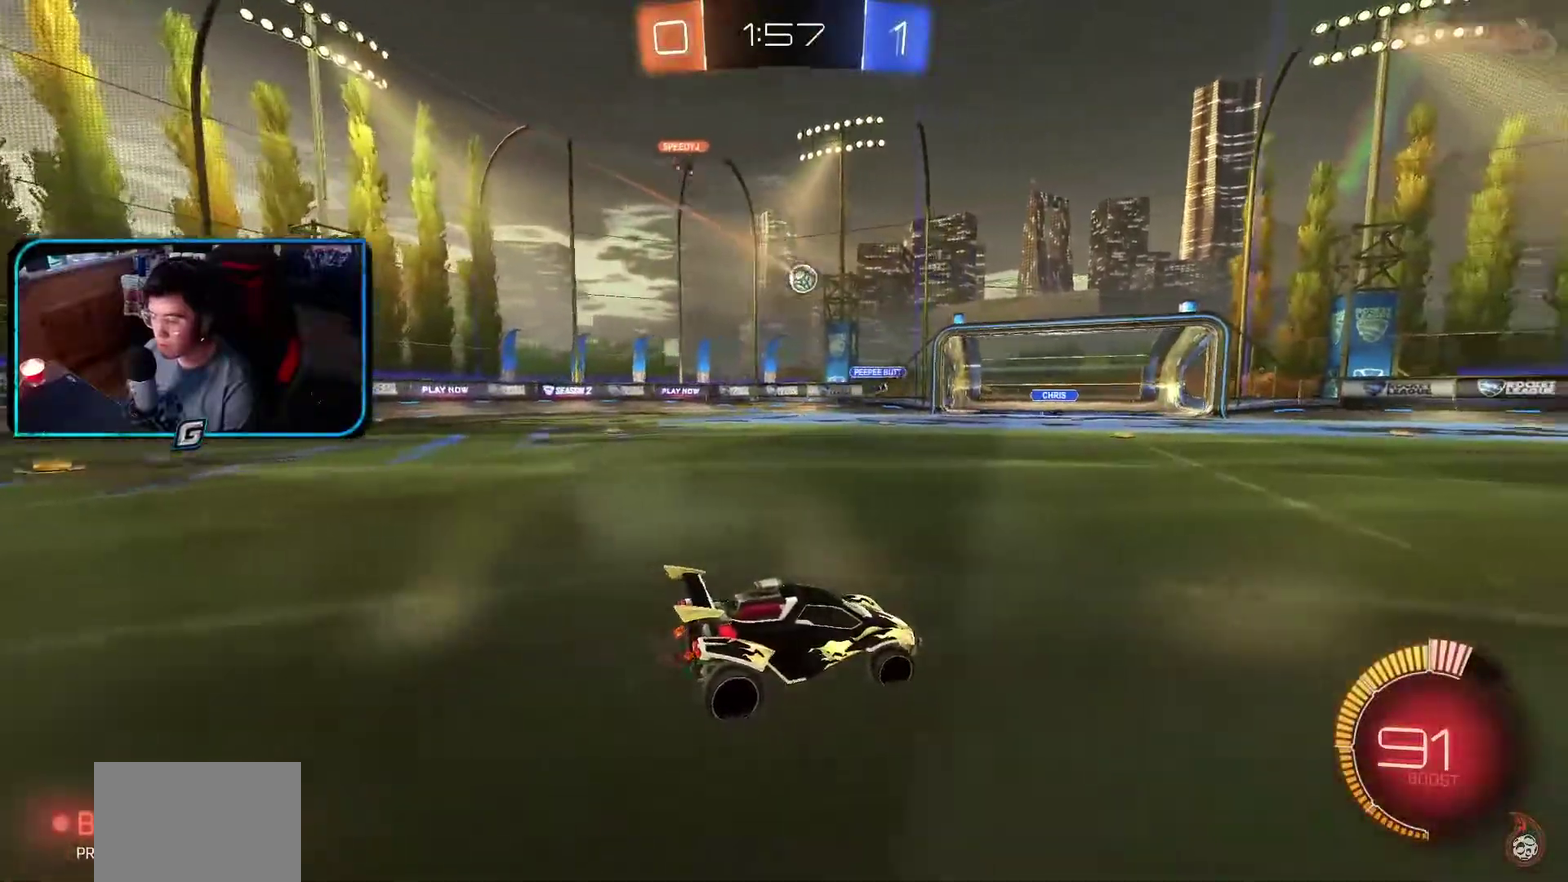
{"buttons": ["R1"], "left_stick": "left", "events": [[83, "L1", "up"], [100, "R1", "down"], [117, "left_stick", "left"], [167, "left_stick", "center"], [283, "R1", "up"], [367, "left_stick", "left"], [417, "R1", "down"]]}
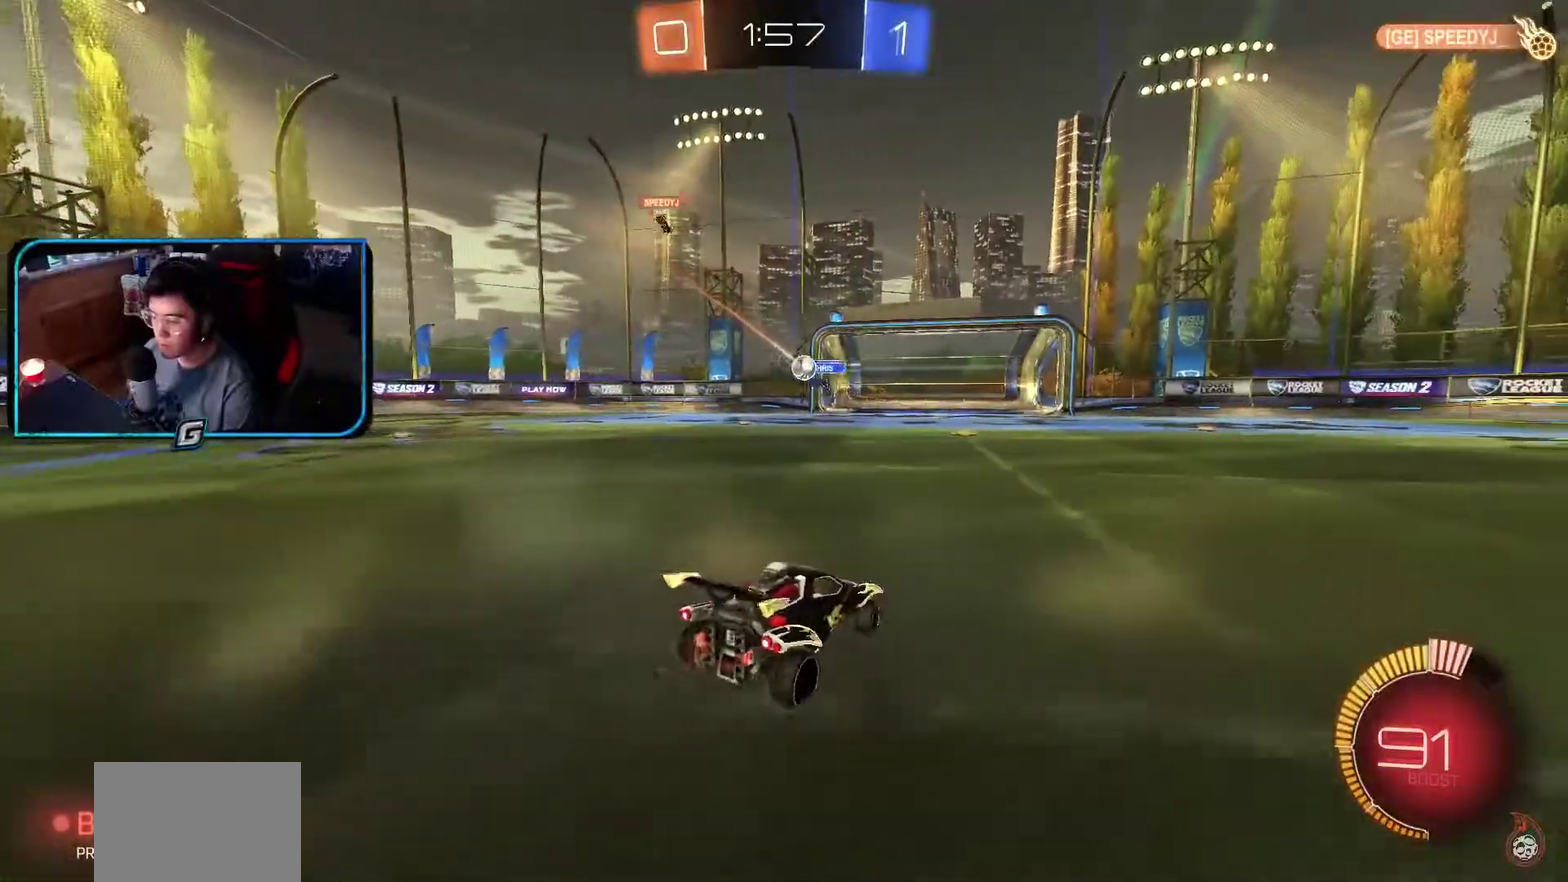
{"buttons": ["R1"], "left_stick": "left"}
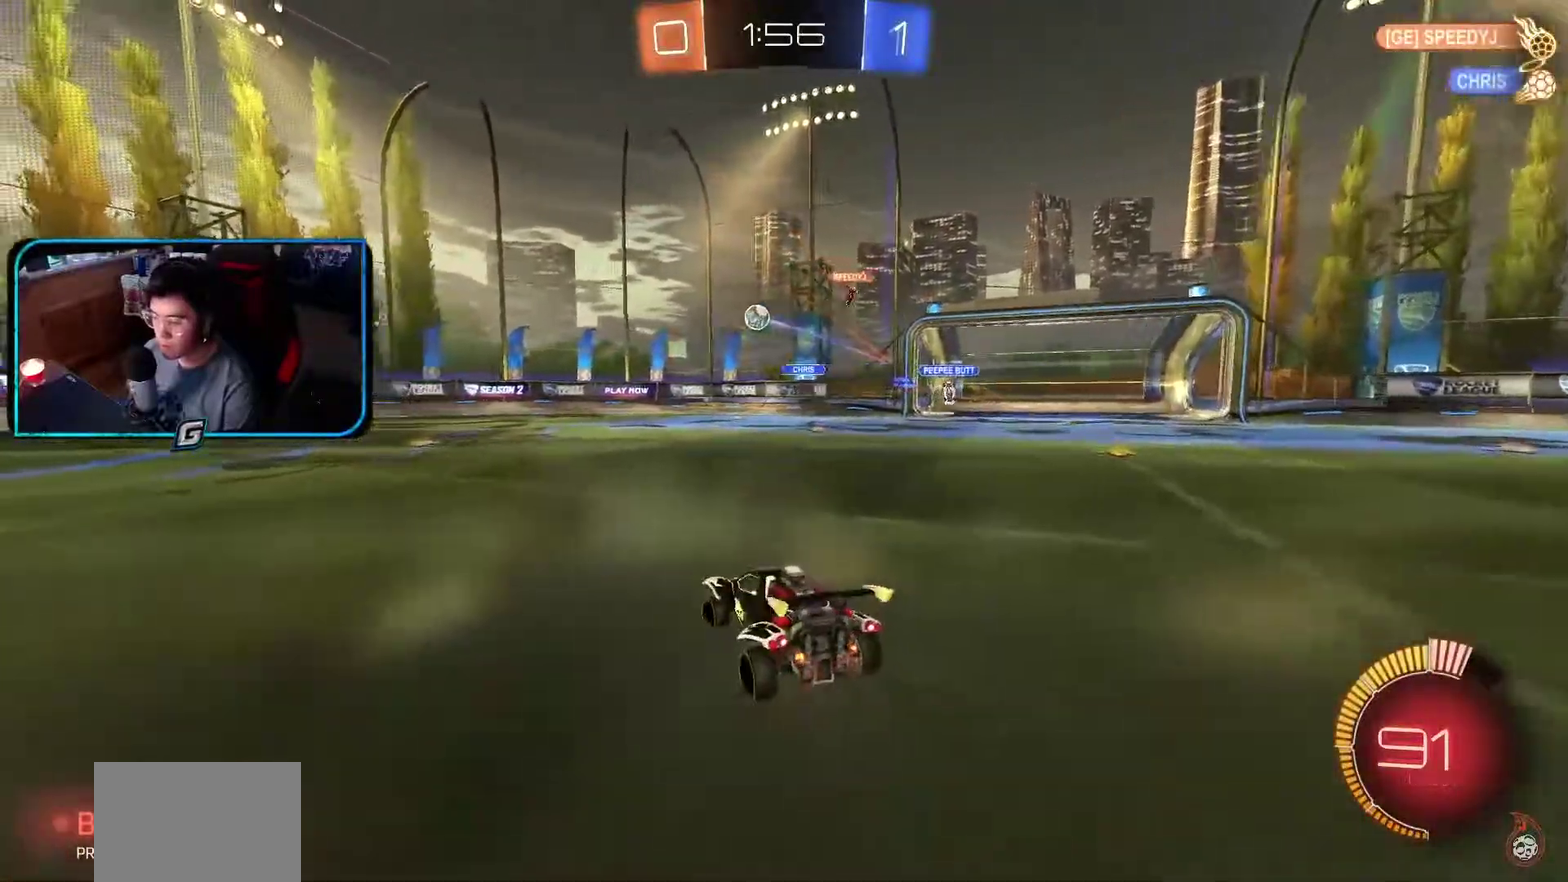
{"buttons": ["R1"], "left_stick": "center", "events": [[300, "left_stick", "center"]]}
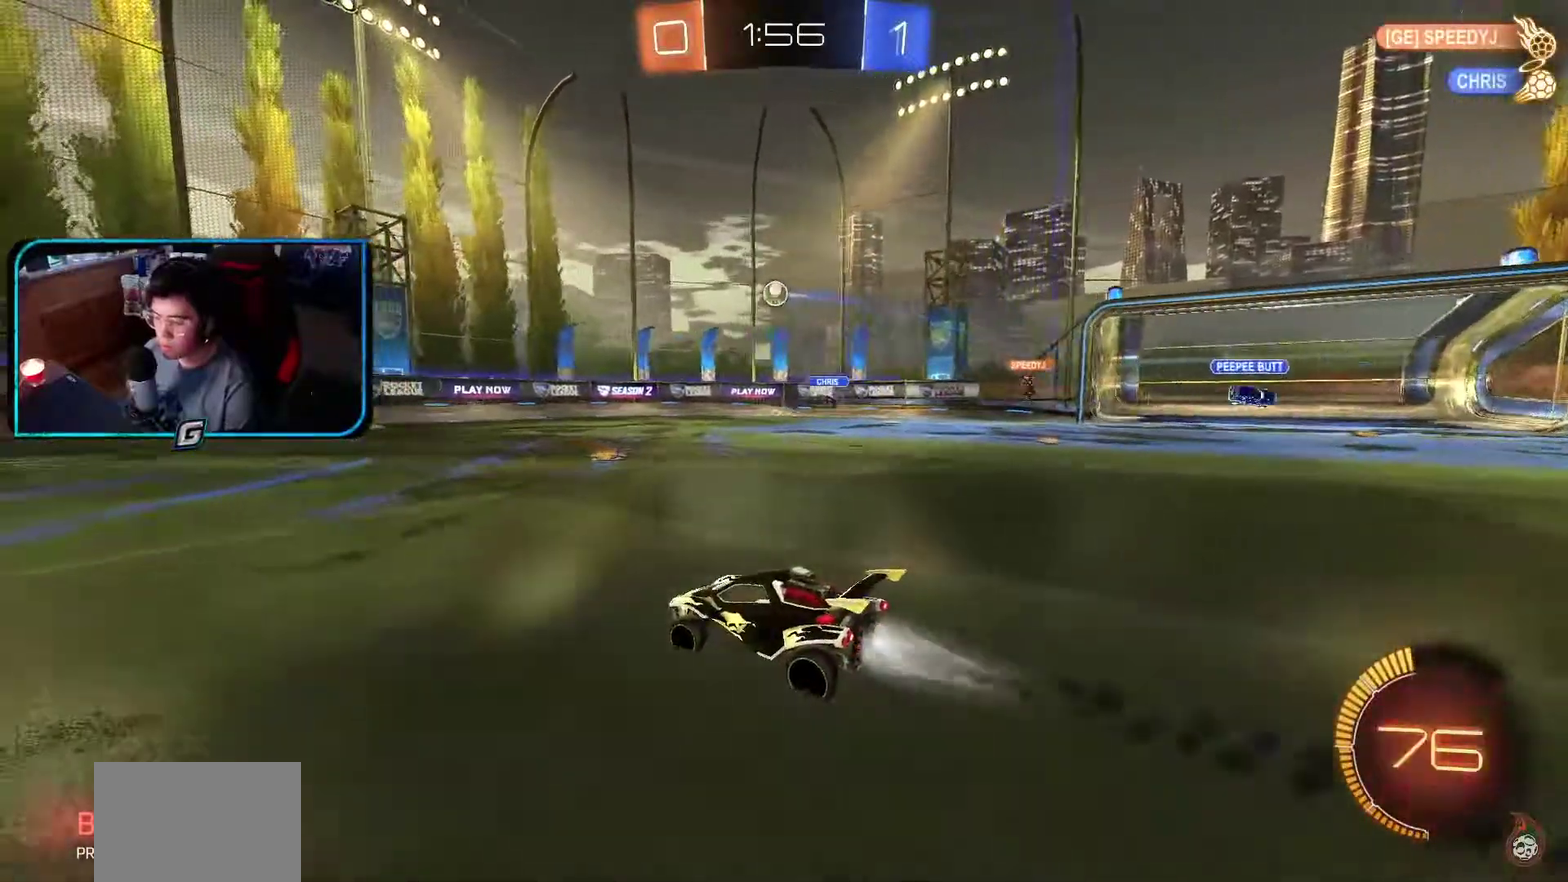
{"buttons": ["R1"], "left_stick": "center", "events": [[233, "R1", "up"], [367, "R1", "down"]]}
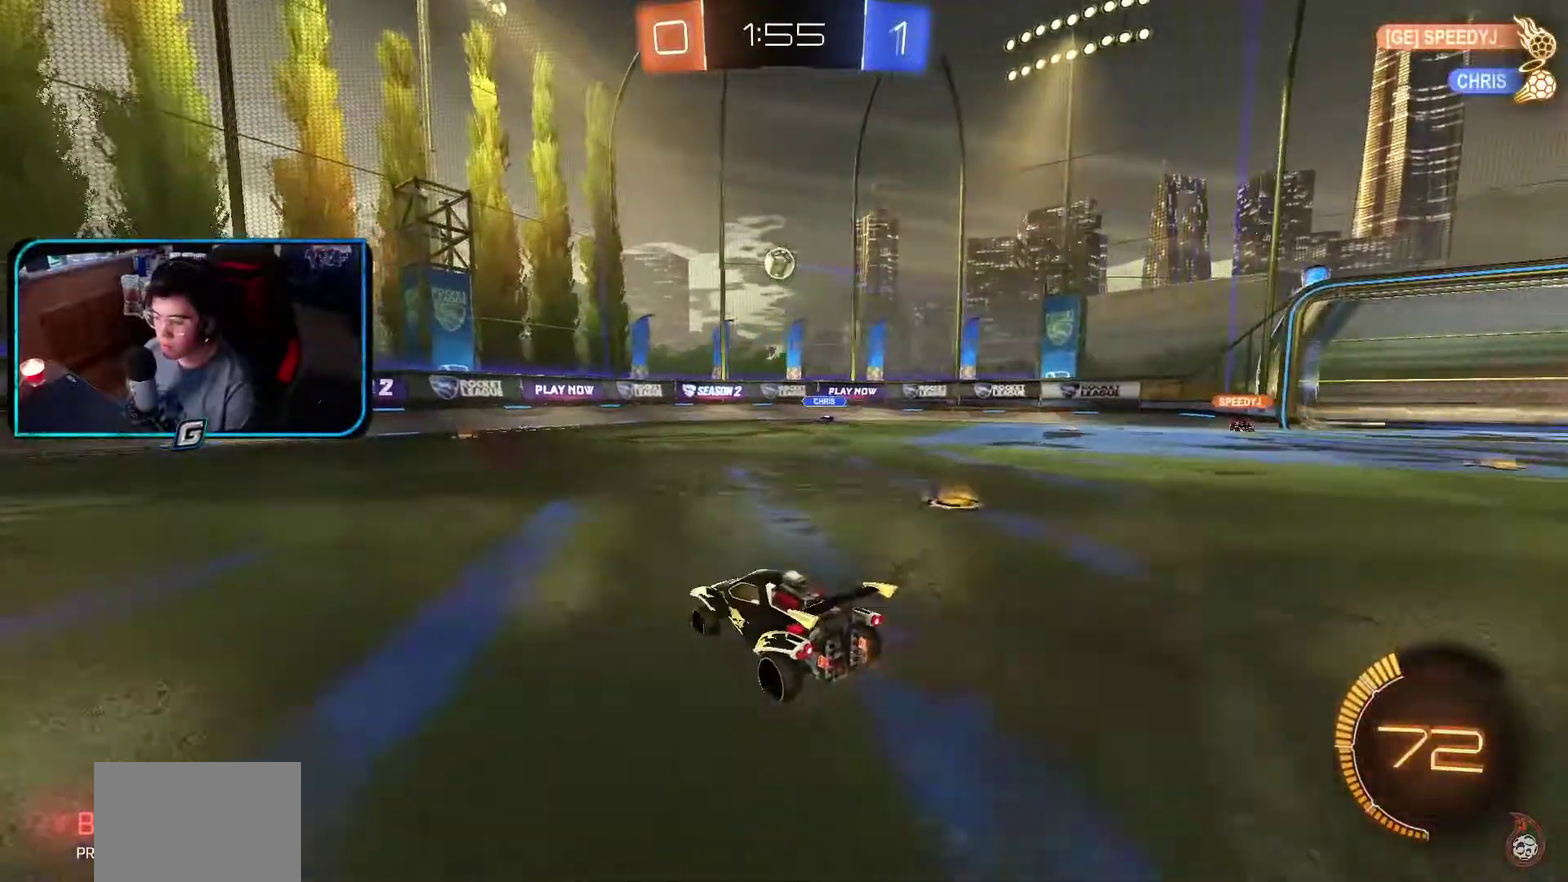
{"buttons": ["R1"], "left_stick": "center", "events": [[350, "R1", "up"], [433, "R1", "down"]]}
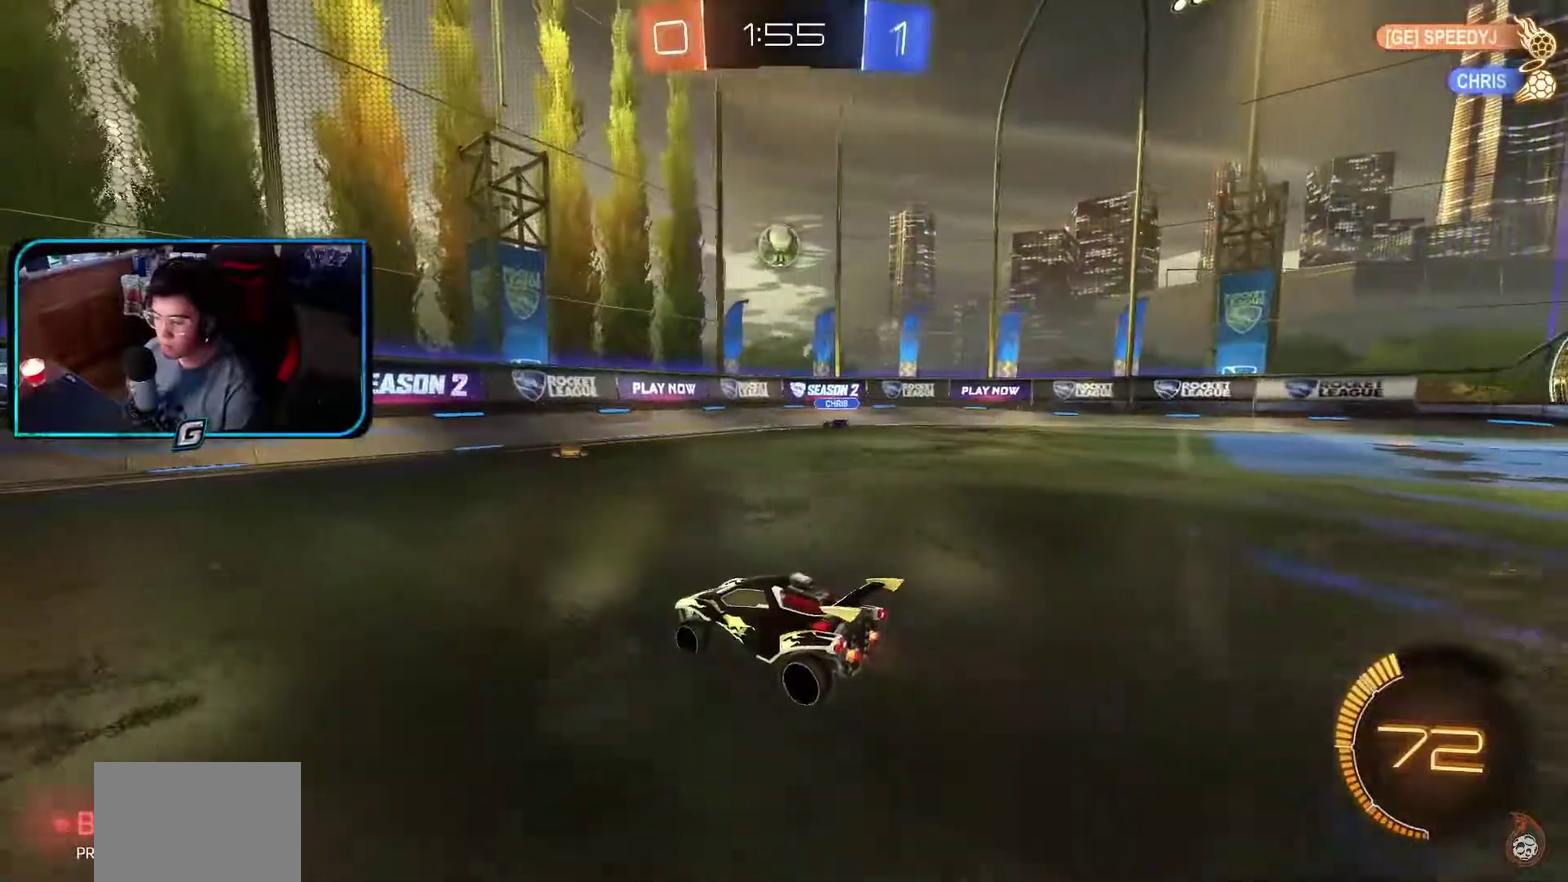
{"buttons": ["R1"], "left_stick": "left", "events": [[100, "left_stick", "left"]]}
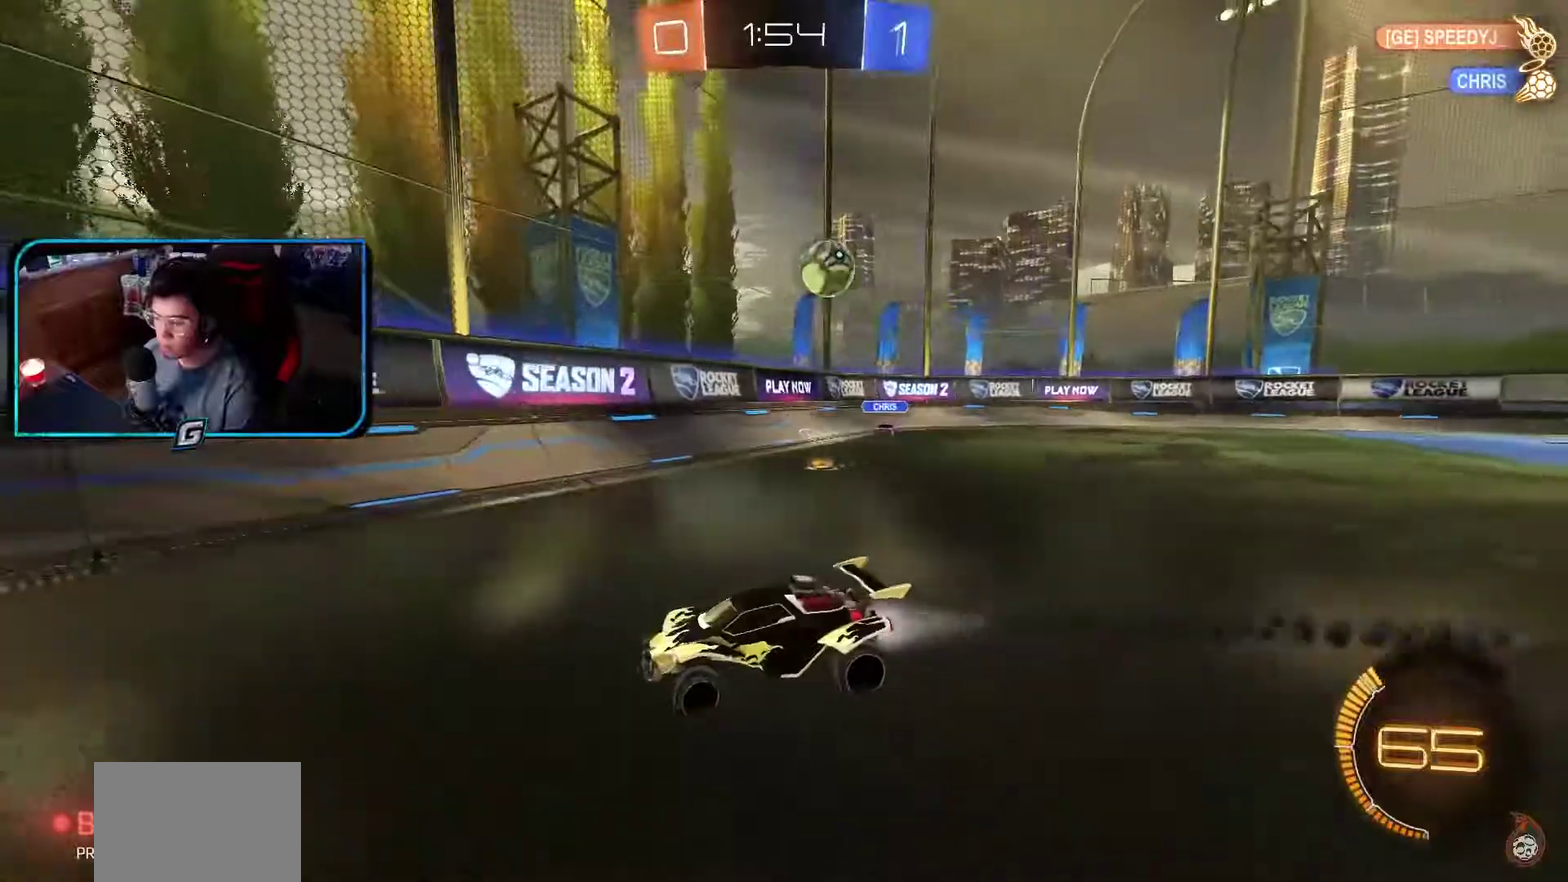
{"buttons": ["R1"], "left_stick": "center", "events": [[183, "left_stick", "center"]]}
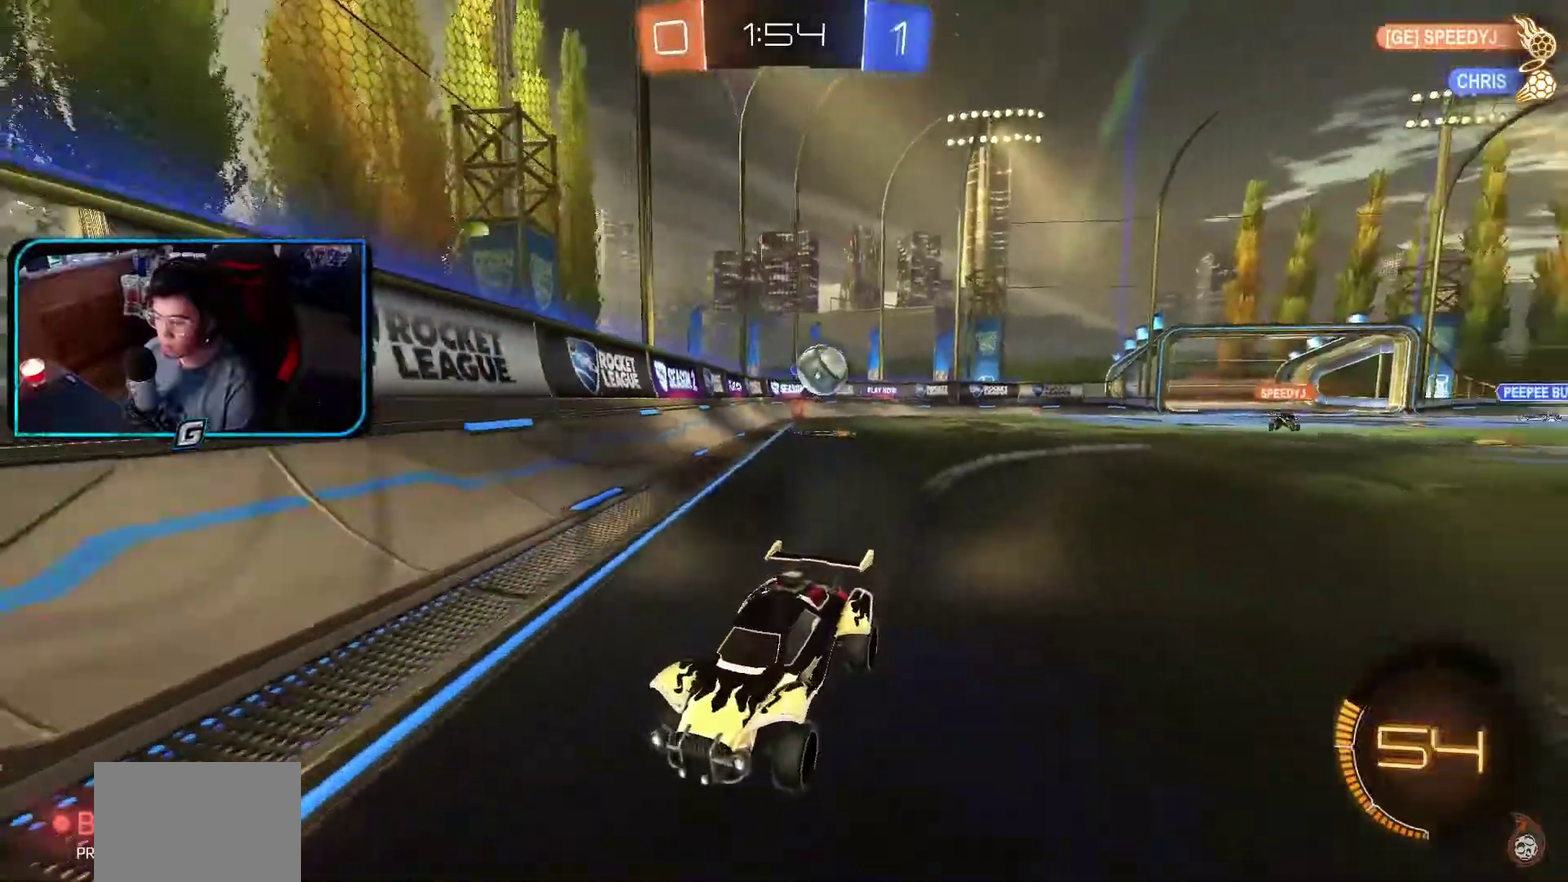
{"buttons": ["R1"], "left_stick": "up-left", "events": [[500, "left_stick", "up-left"]]}
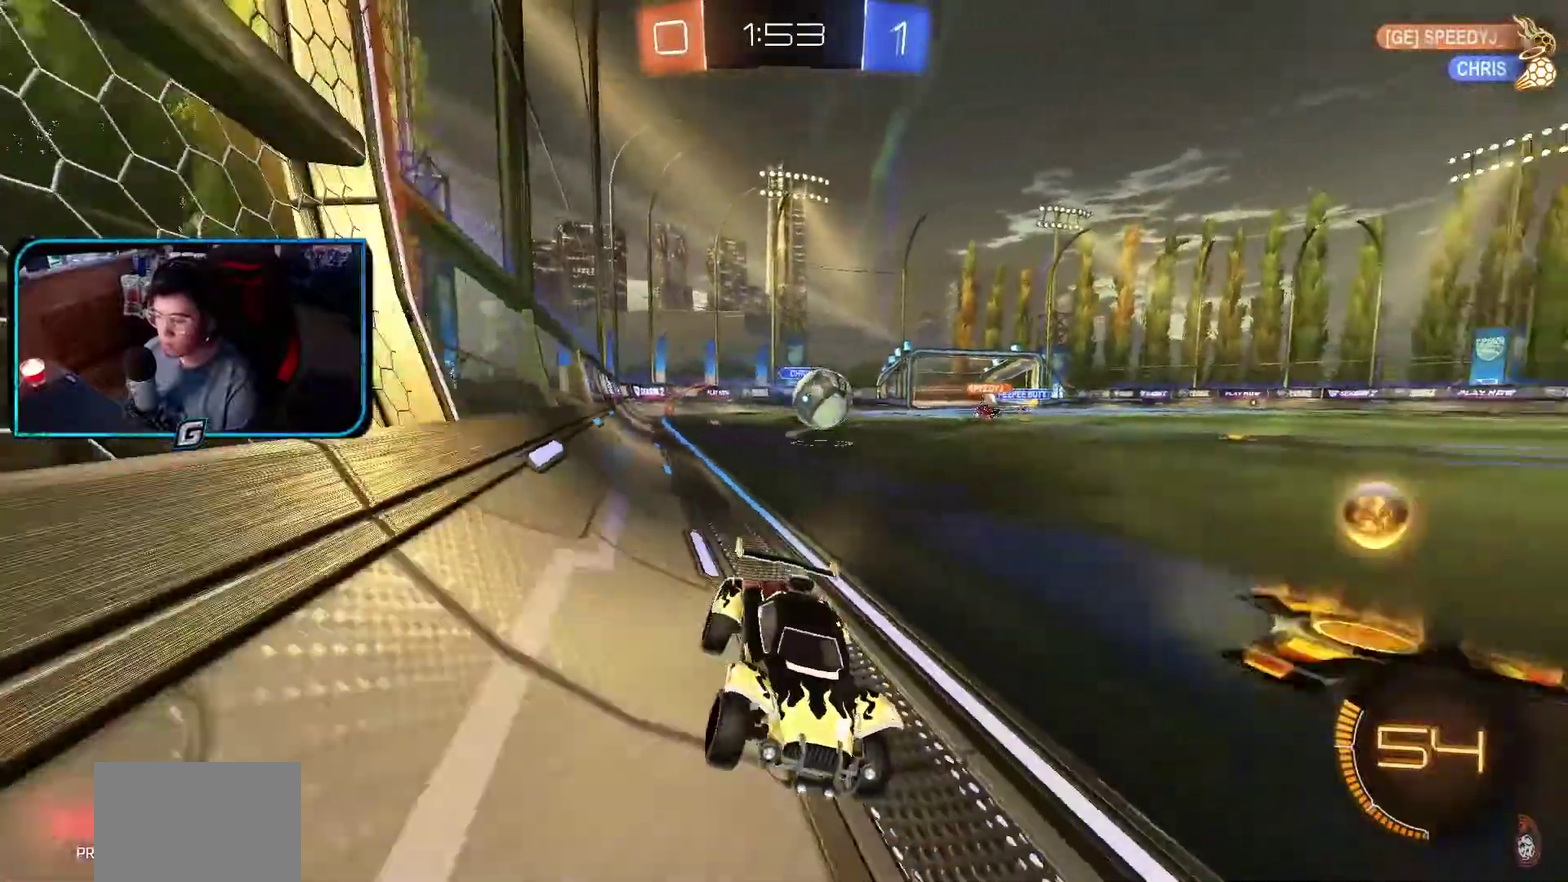
{"buttons": ["R1"], "left_stick": "up-left", "events": []}
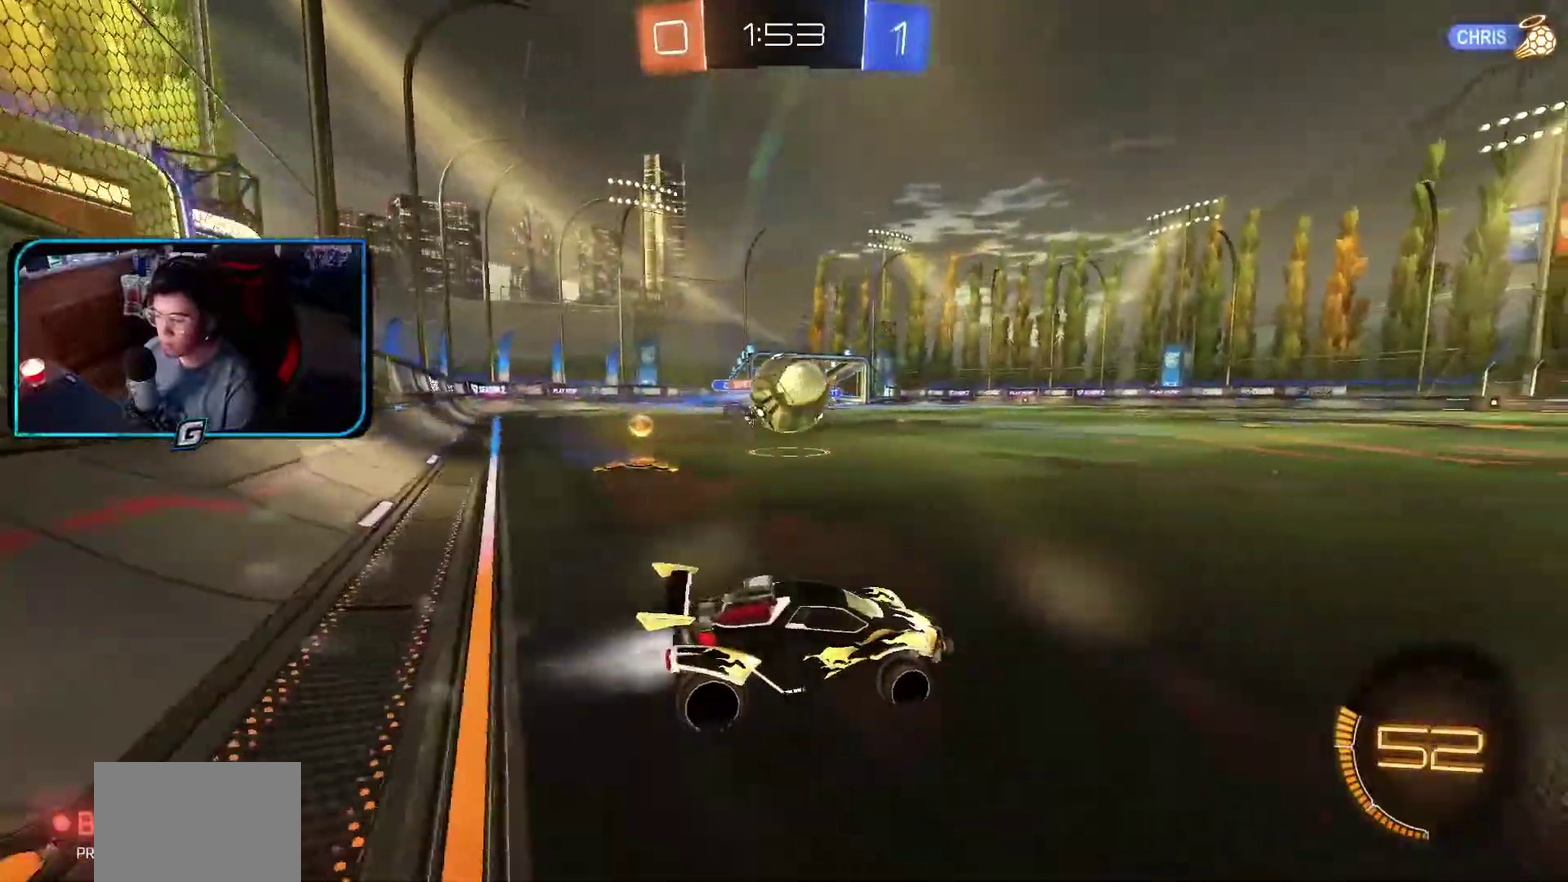
{"buttons": ["CROSS"], "left_stick": "left"}